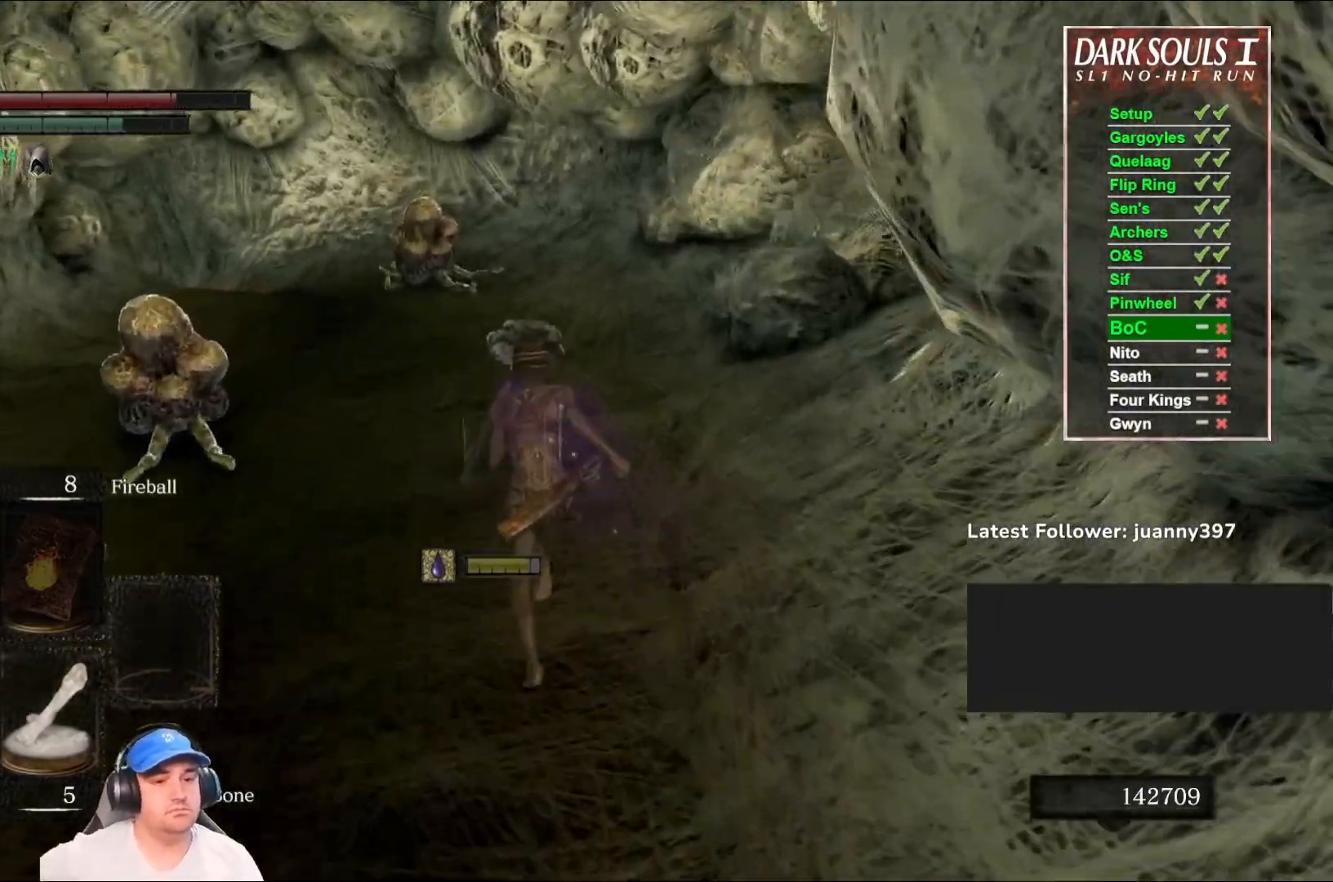
Gameplay with a controller (Xbox layout); each line is a JSON object with the inputs held at the frame after it. "events" lists button and stick changes between this image and that frame as [ms after this image, input, new state], when the widget could be followed in between. Not read: SHARE.
{"buttons": ["B"], "left_stick": "up", "right_stick": "center", "events": []}
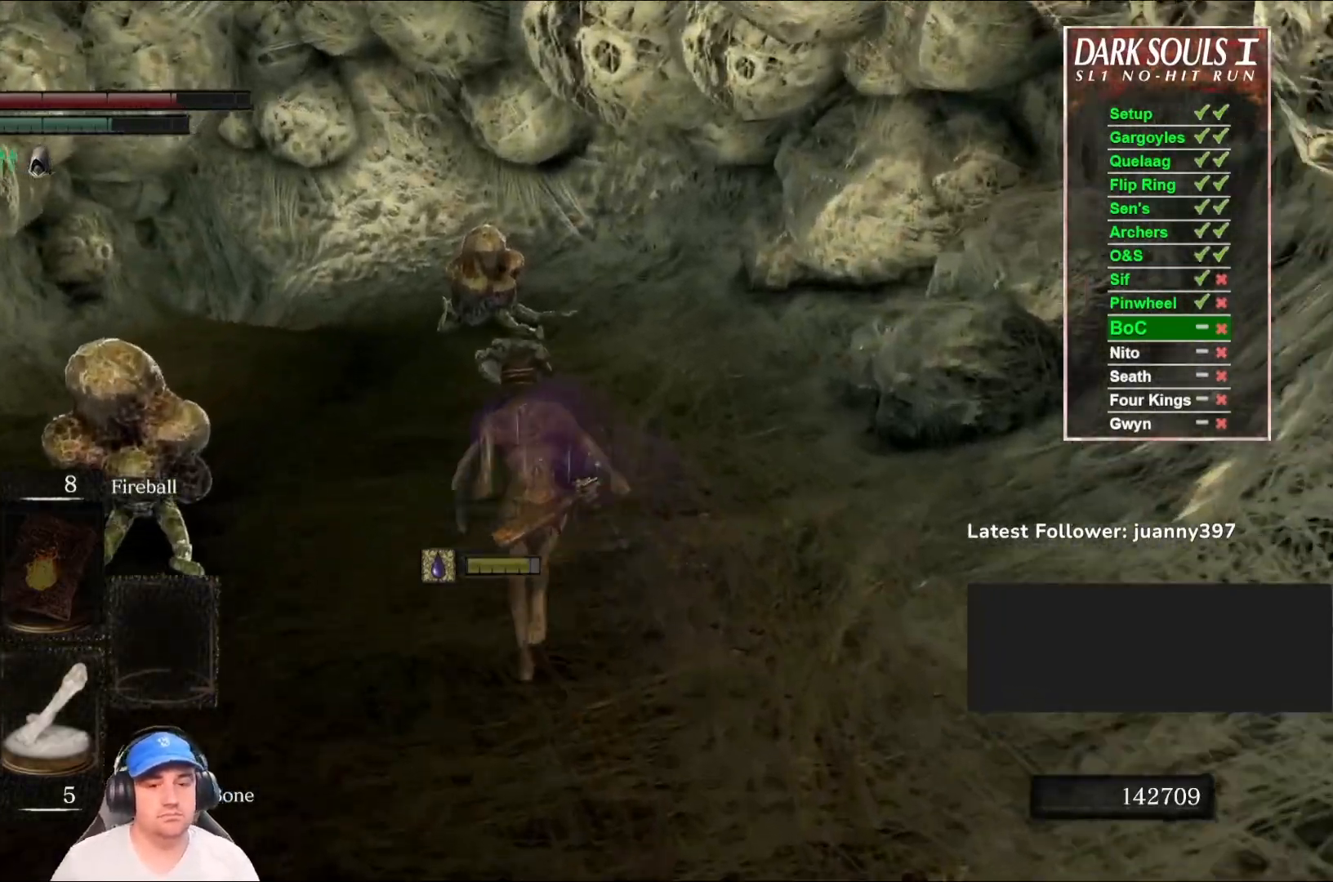
{"buttons": ["B"], "left_stick": "up", "right_stick": "down-left", "events": [[433, "right_stick", "down-left"]]}
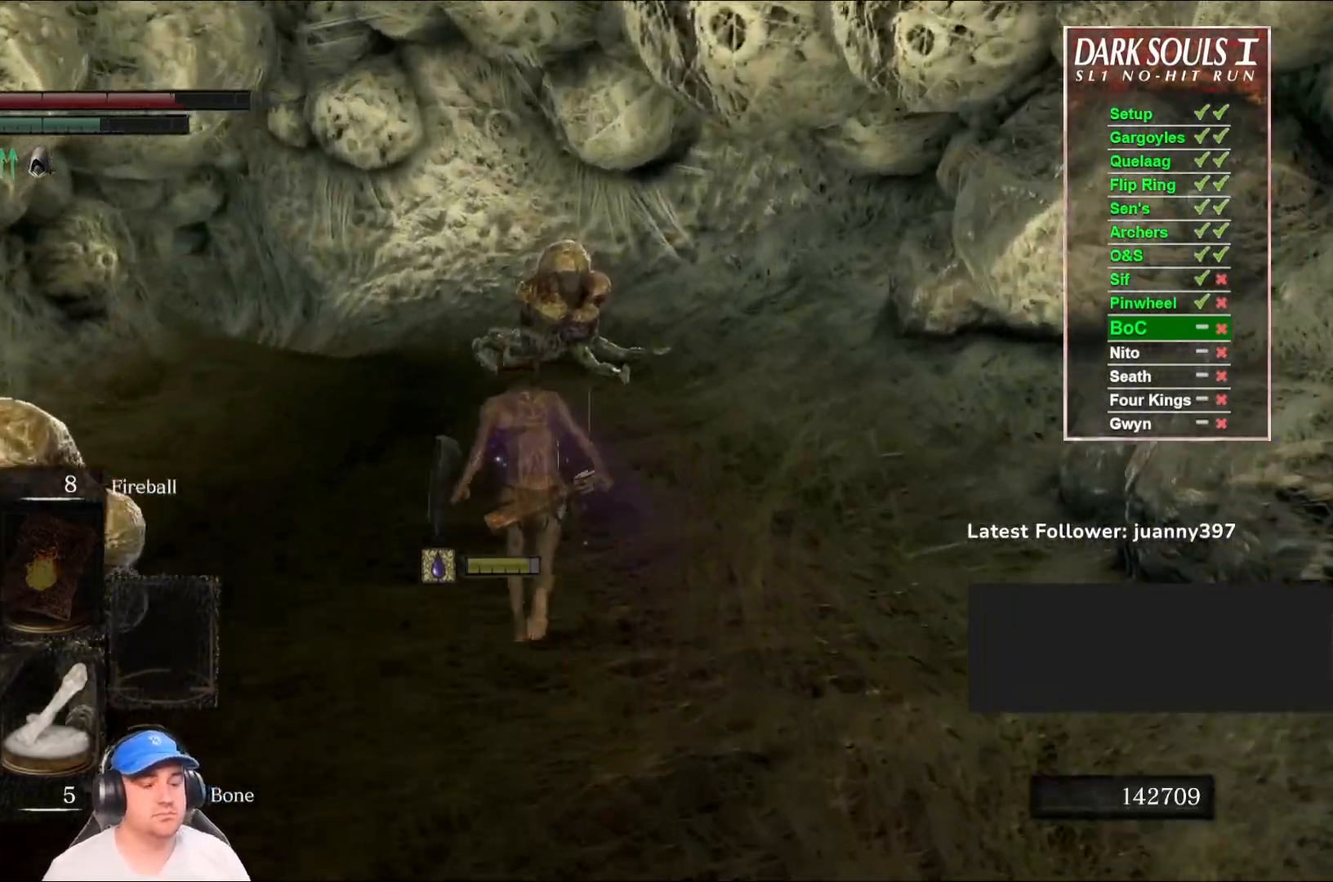
{"buttons": ["B"], "left_stick": "up", "right_stick": "center", "events": [[67, "right_stick", "center"], [233, "right_stick", "down-left"], [367, "right_stick", "center"]]}
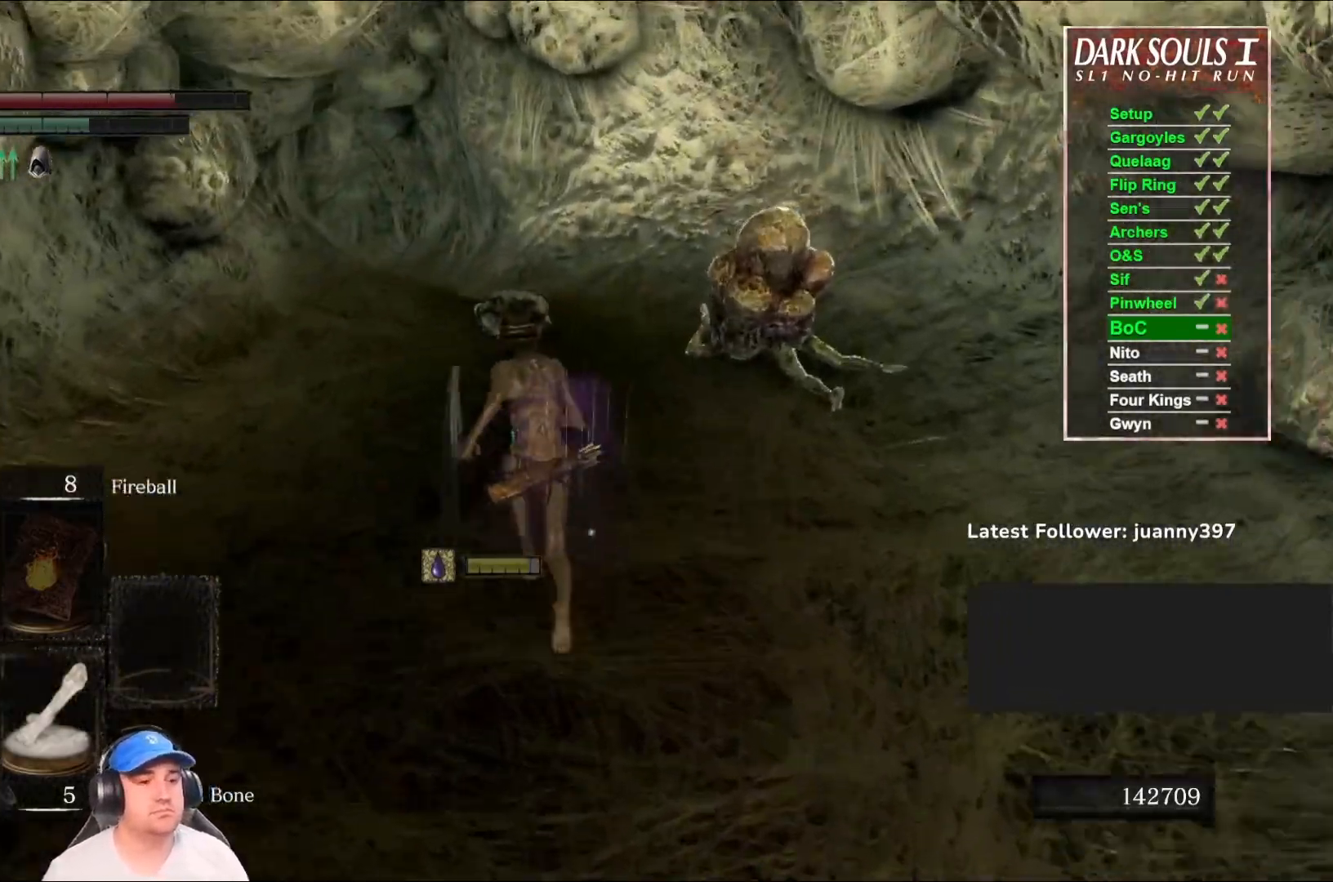
{"buttons": ["B"], "left_stick": "up", "right_stick": "center", "events": []}
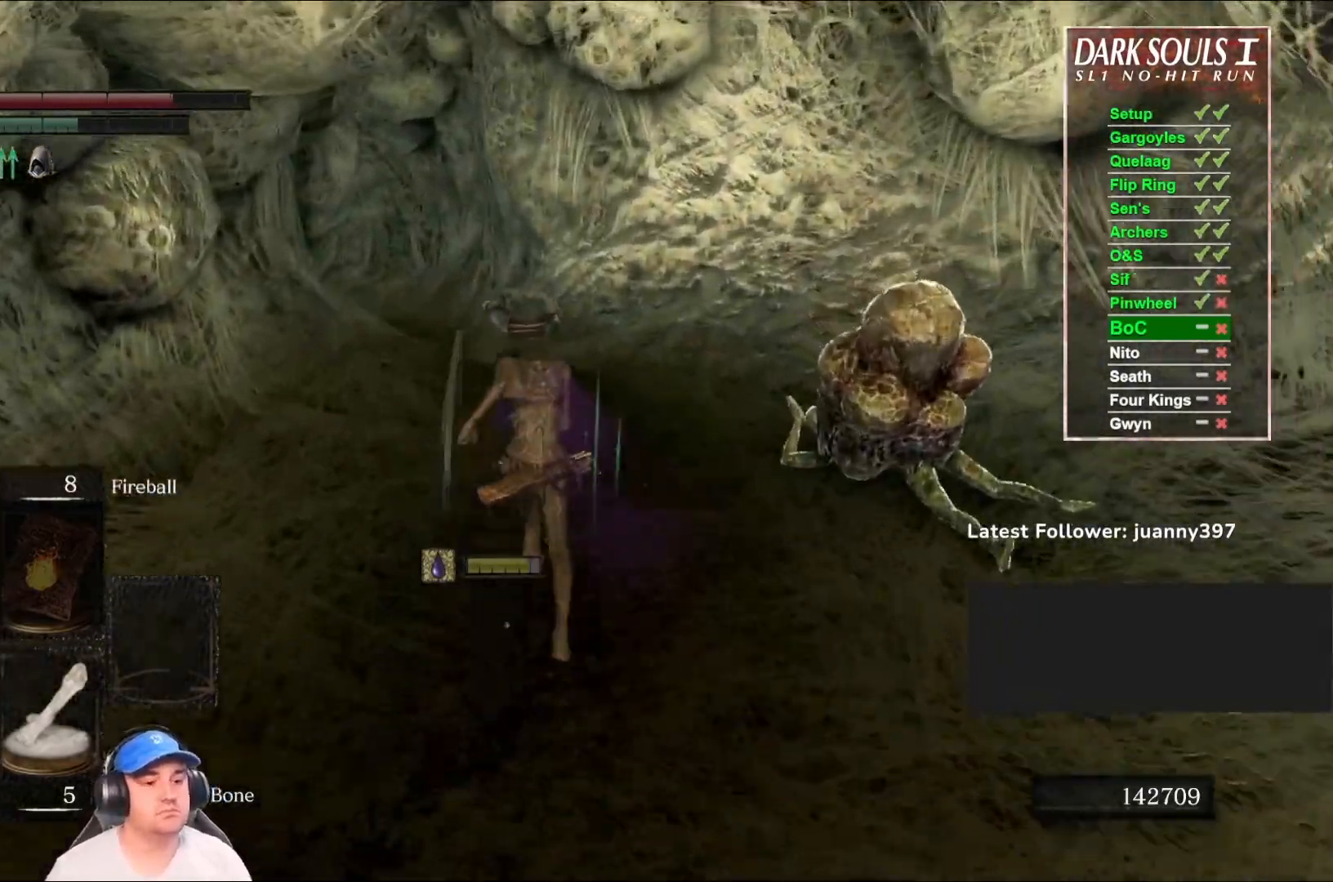
{"buttons": ["B"], "left_stick": "up", "right_stick": "center", "events": [[333, "right_stick", "down-left"], [500, "right_stick", "center"]]}
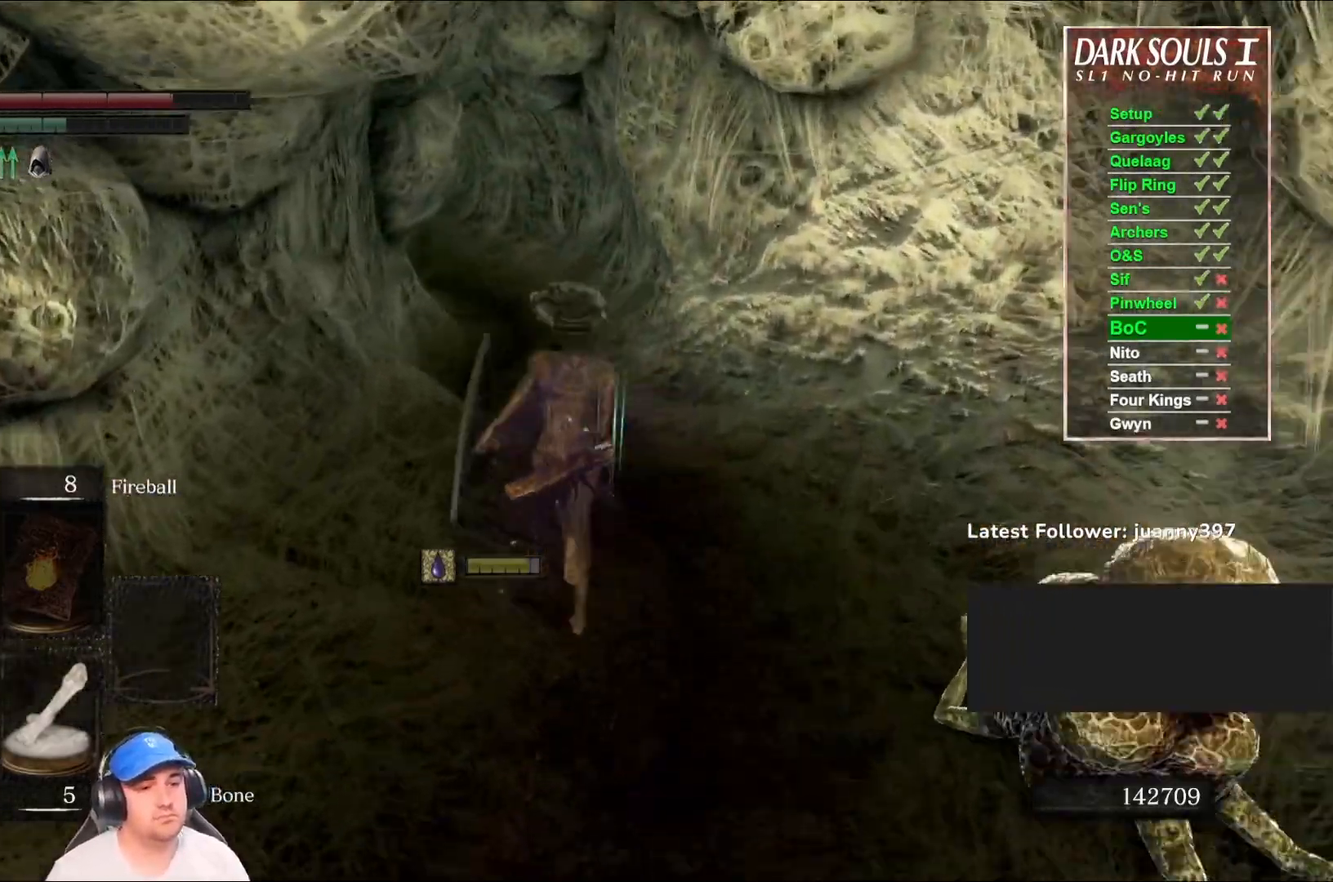
{"buttons": ["B"], "left_stick": "up", "right_stick": "center", "events": []}
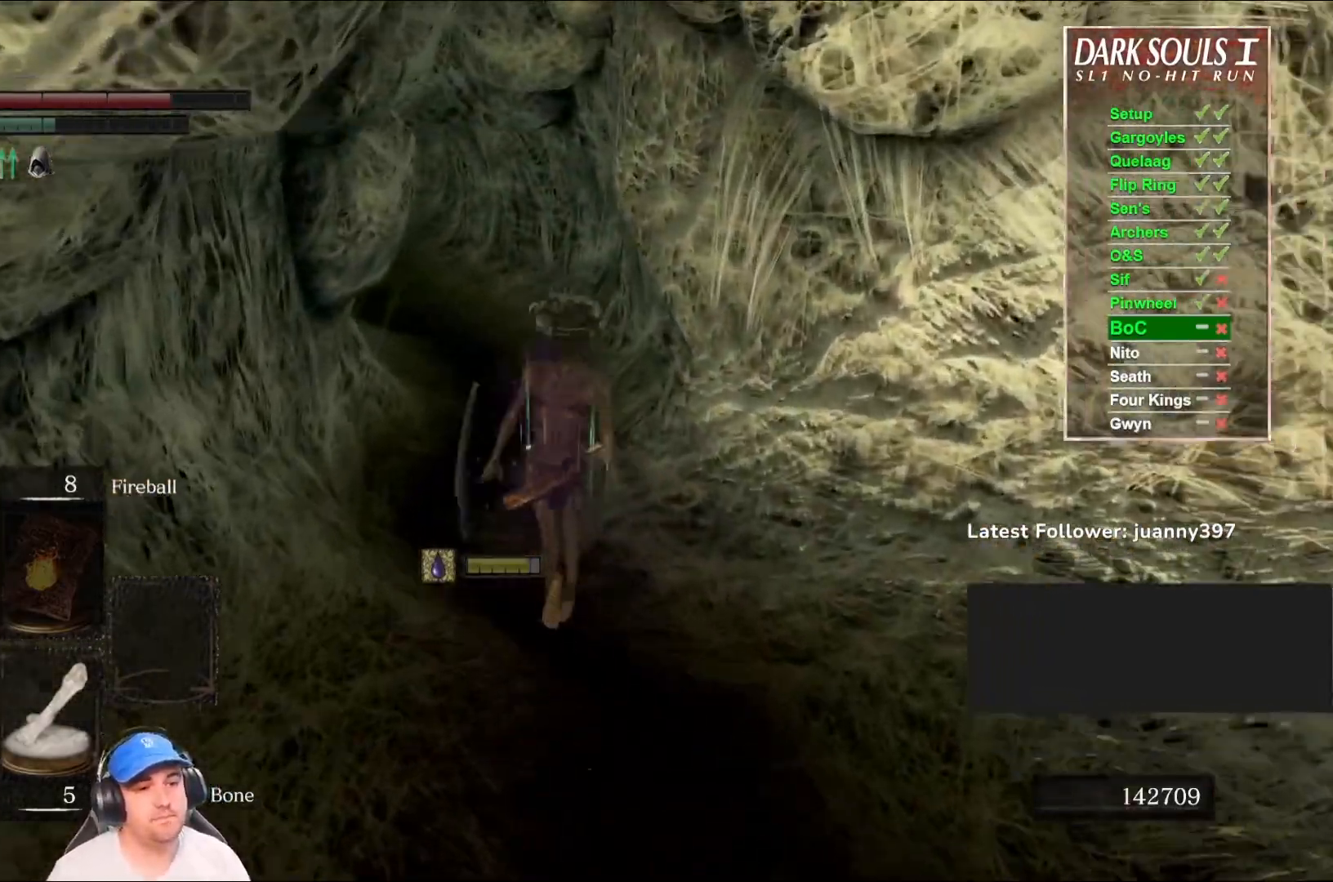
{"buttons": ["B"], "left_stick": "up", "right_stick": "center", "events": [[33, "right_stick", "left"], [200, "right_stick", "center"]]}
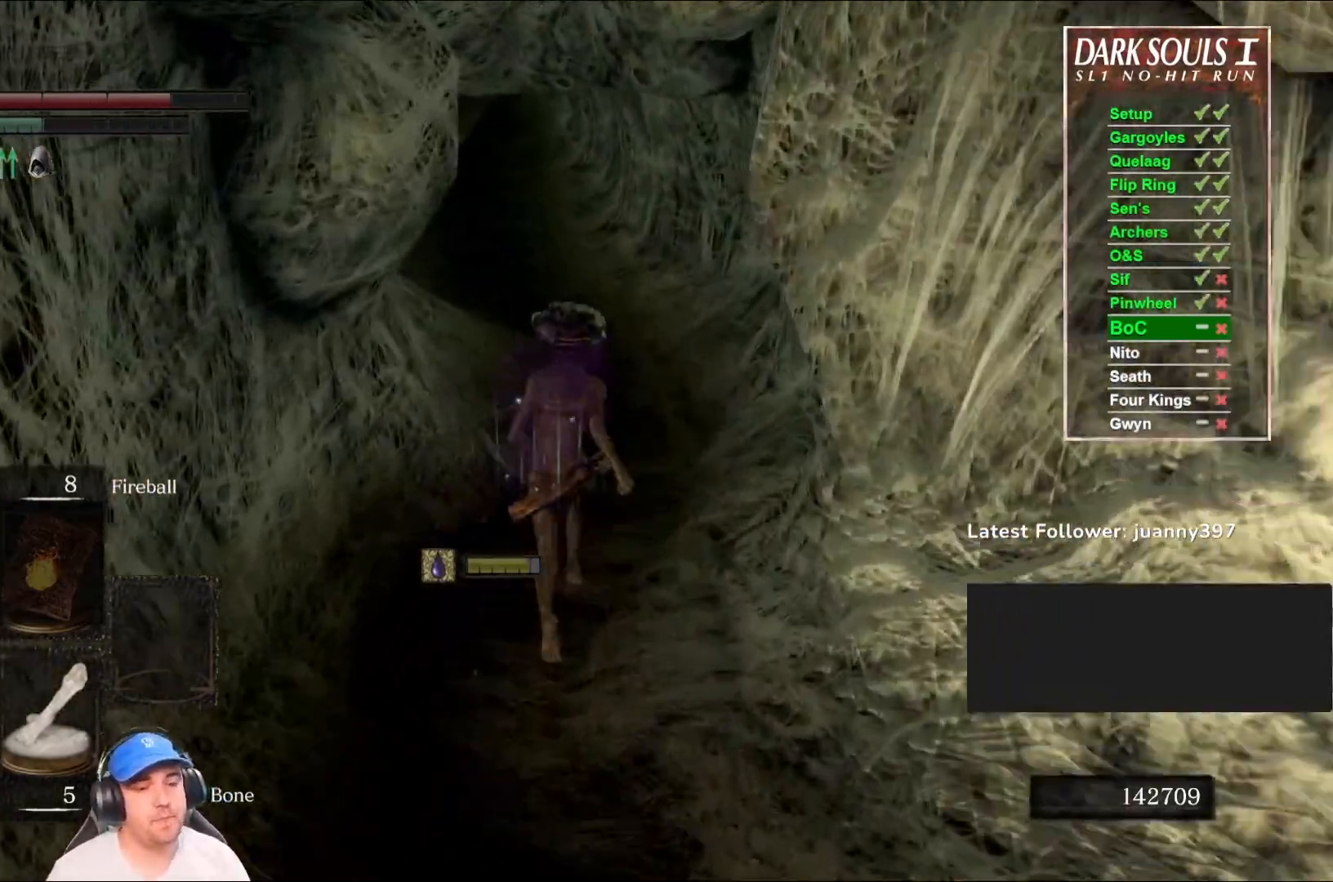
{"buttons": ["B"], "left_stick": "up", "right_stick": "center", "events": []}
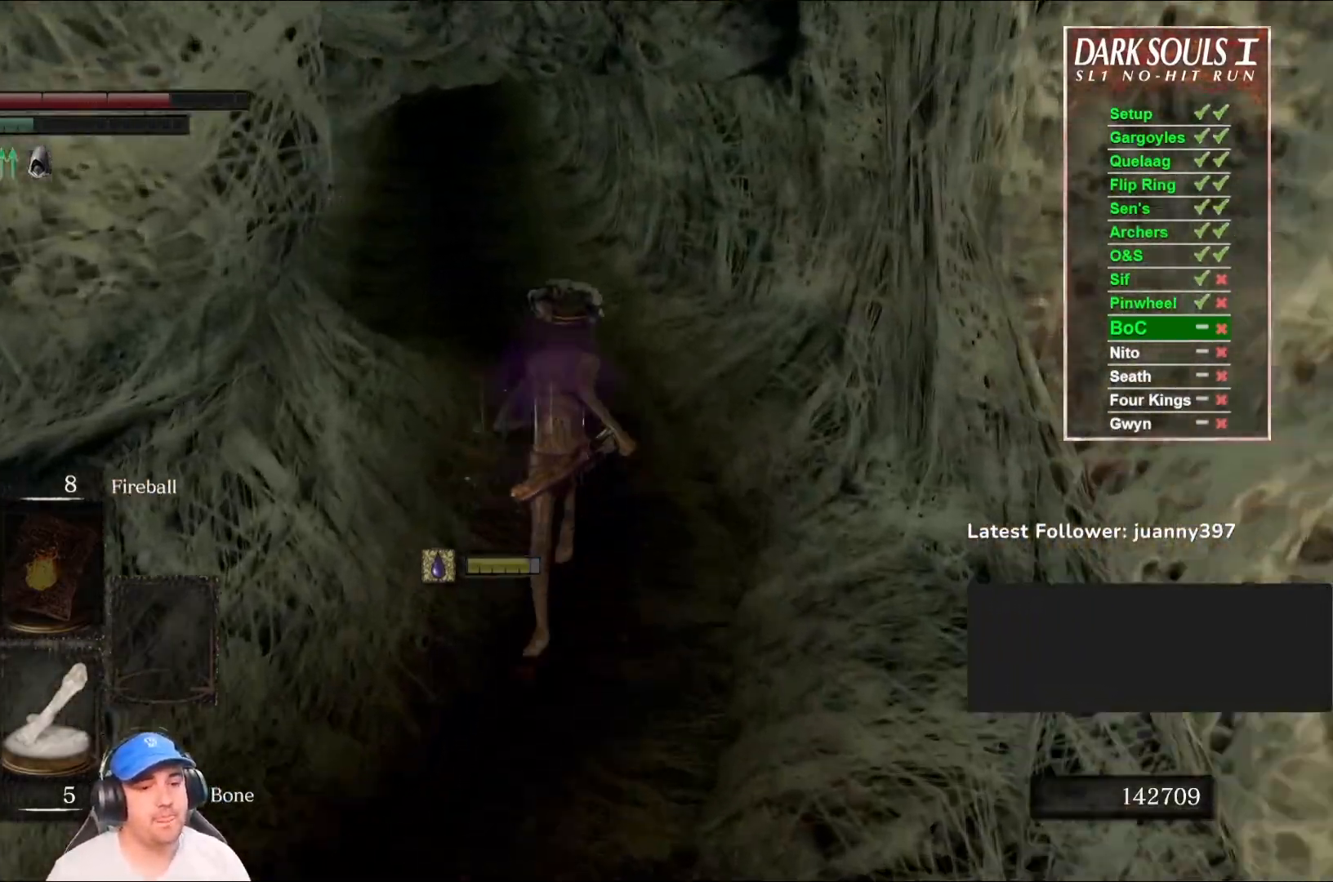
{"buttons": ["B", "L1"], "left_stick": "up", "right_stick": "center", "events": [[33, "L1", "down"]]}
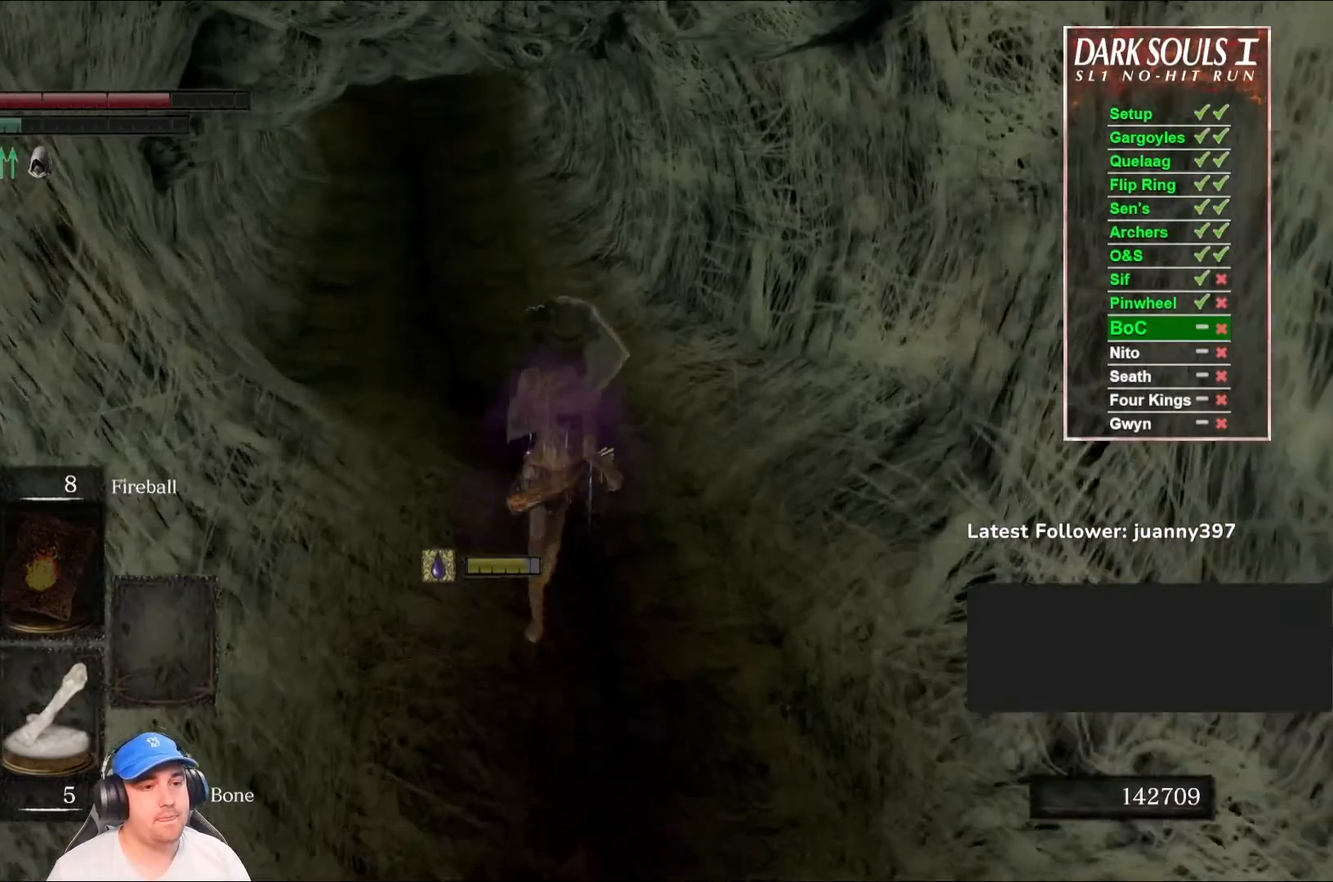
{"buttons": ["B", "L1"], "left_stick": "up", "right_stick": "up", "events": [[367, "right_stick", "up"]]}
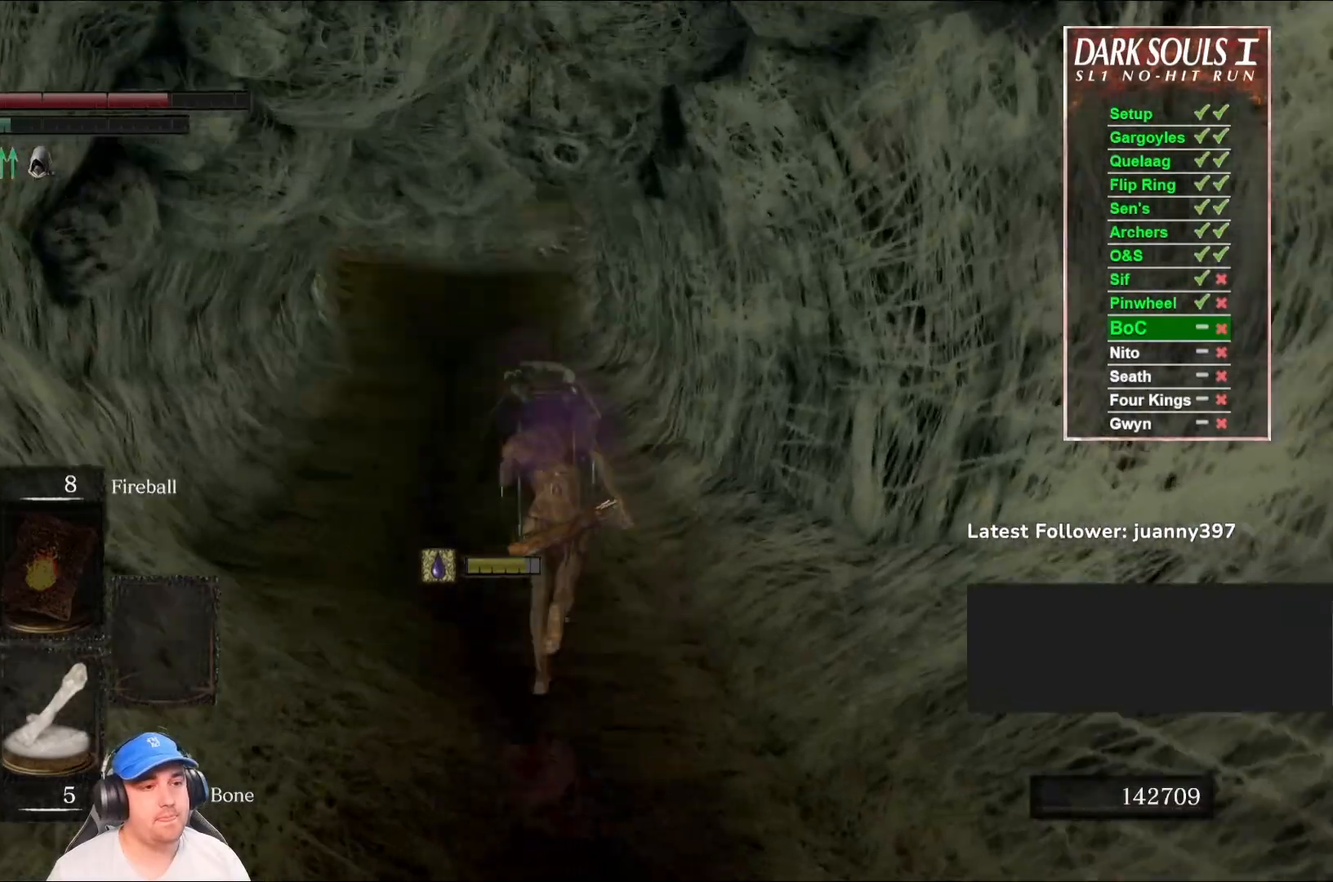
{"buttons": ["B", "L1"], "left_stick": "up", "right_stick": "up", "events": [[100, "right_stick", "center"], [500, "right_stick", "up"]]}
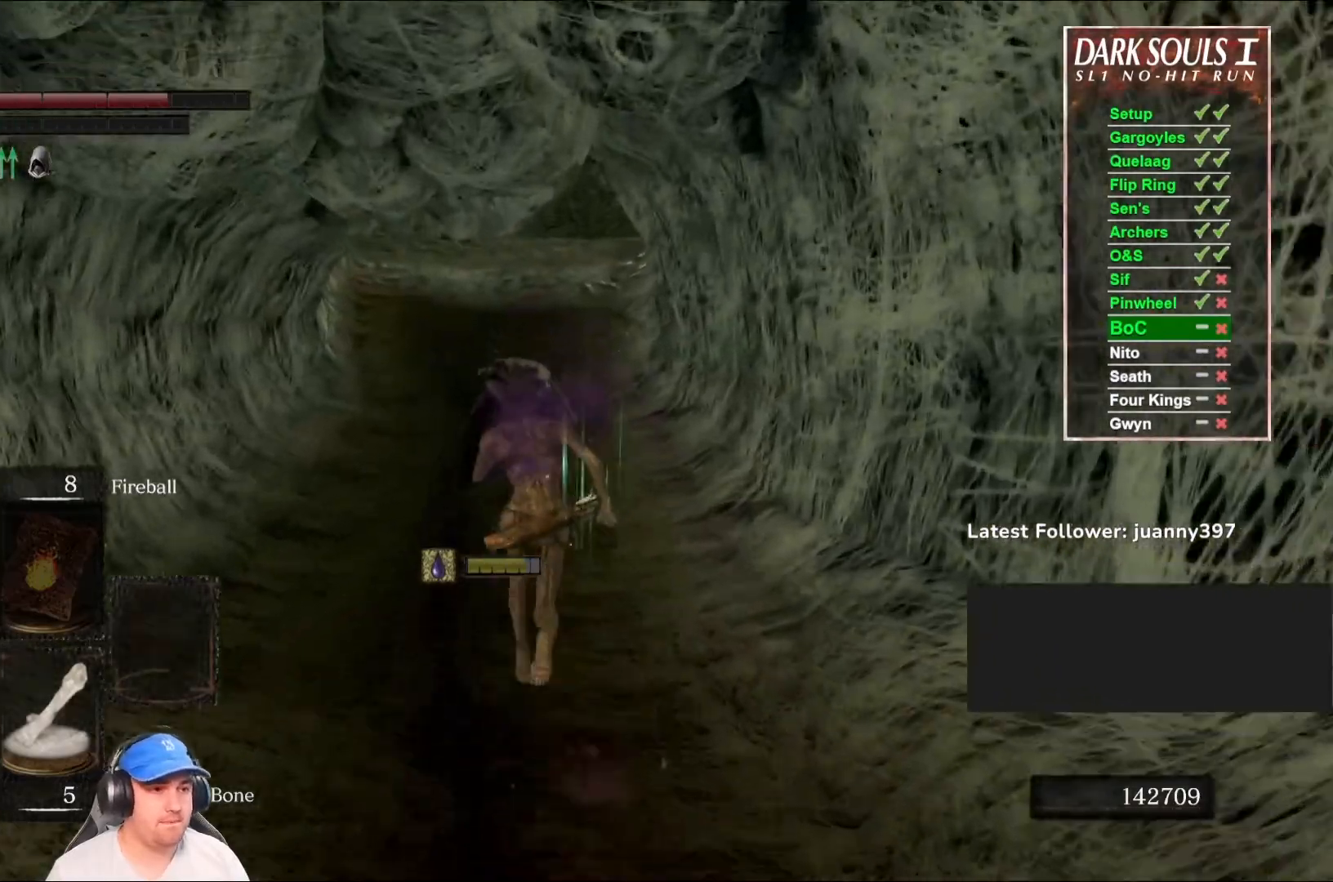
{"buttons": ["B"], "left_stick": "up", "right_stick": "center", "events": [[133, "right_stick", "center"], [333, "L1", "up"]]}
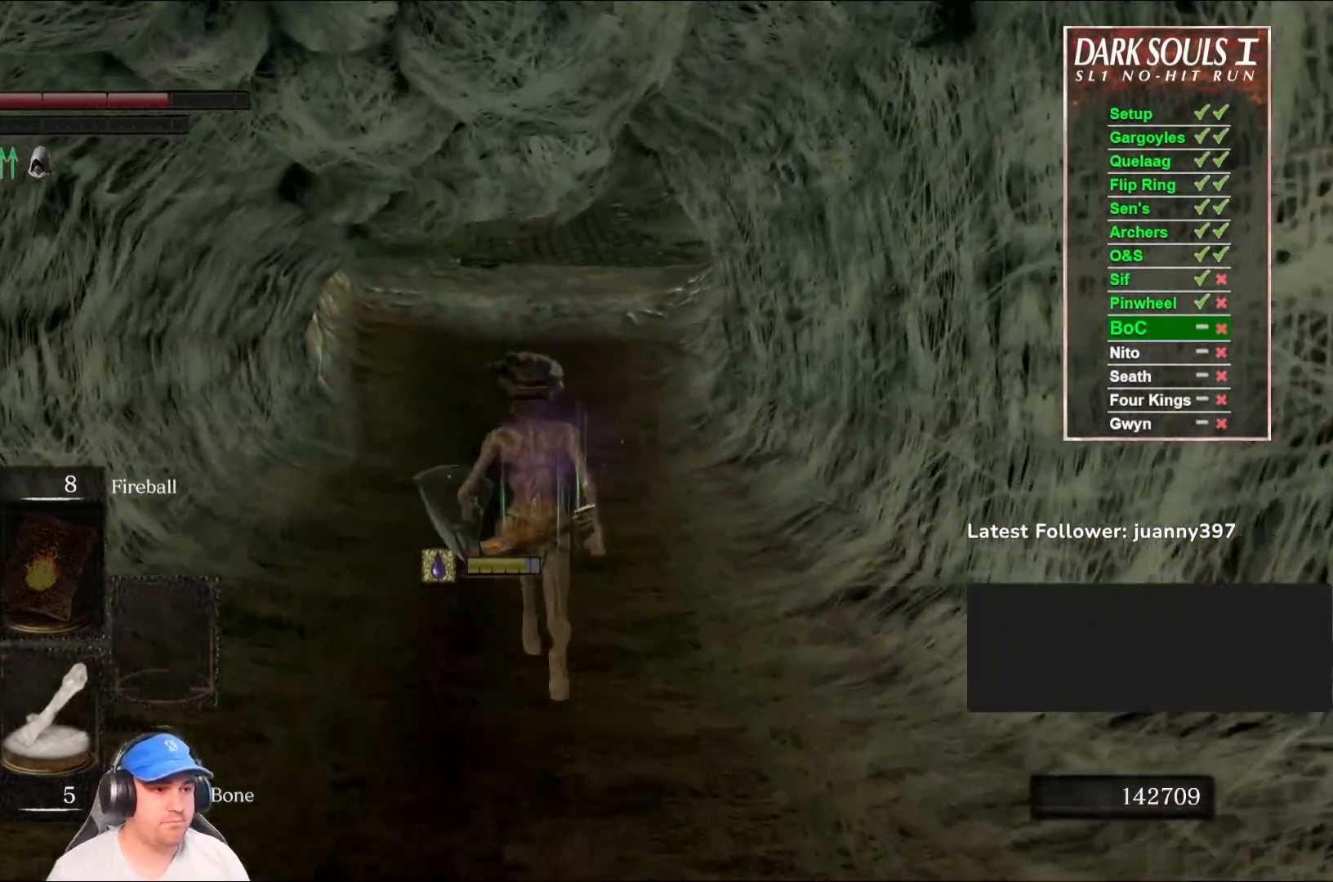
{"buttons": [], "left_stick": "up", "right_stick": "center", "events": [[100, "B", "up"]]}
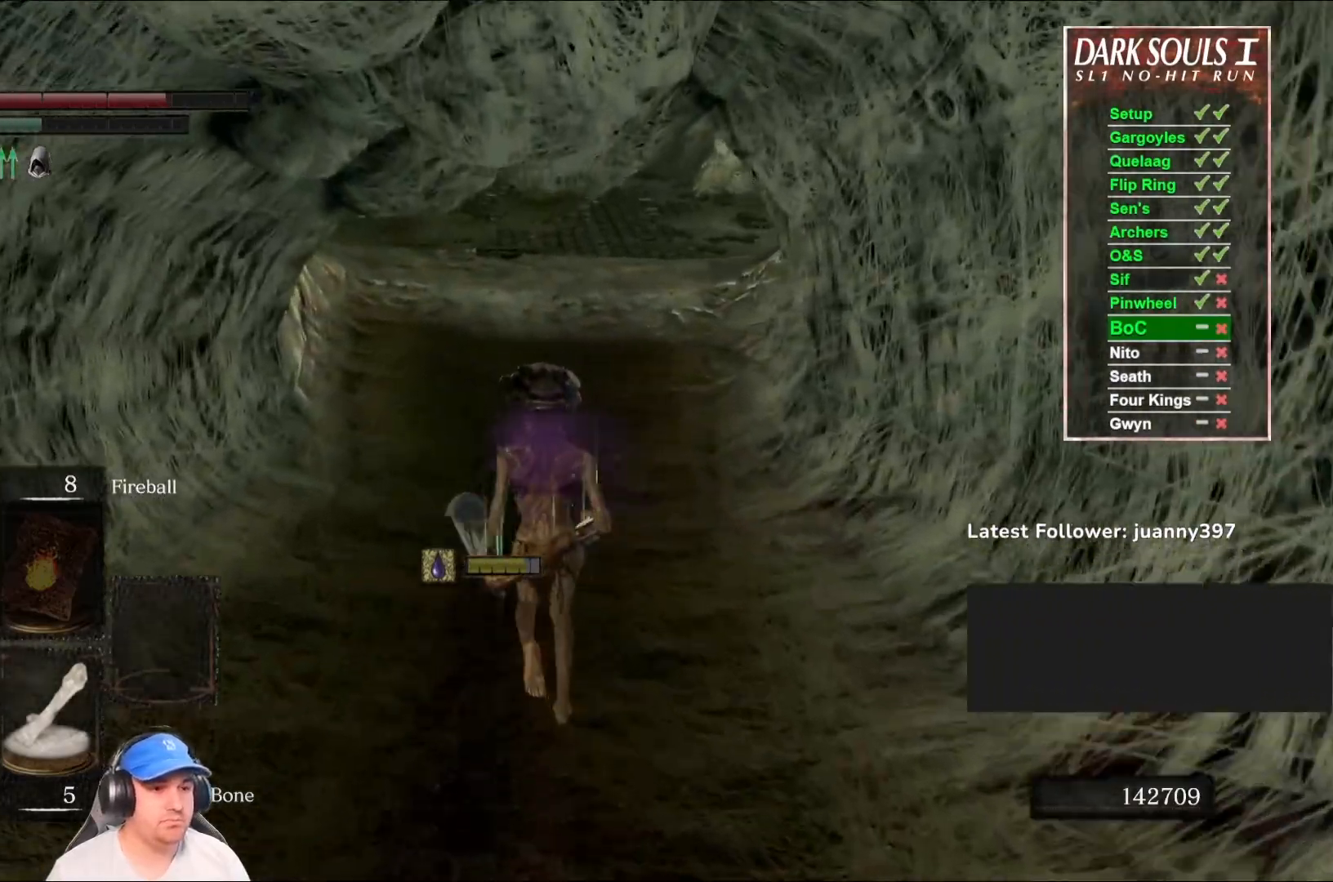
{"buttons": [], "left_stick": "up", "right_stick": "center", "events": [[67, "right_stick", "up"], [200, "right_stick", "center"]]}
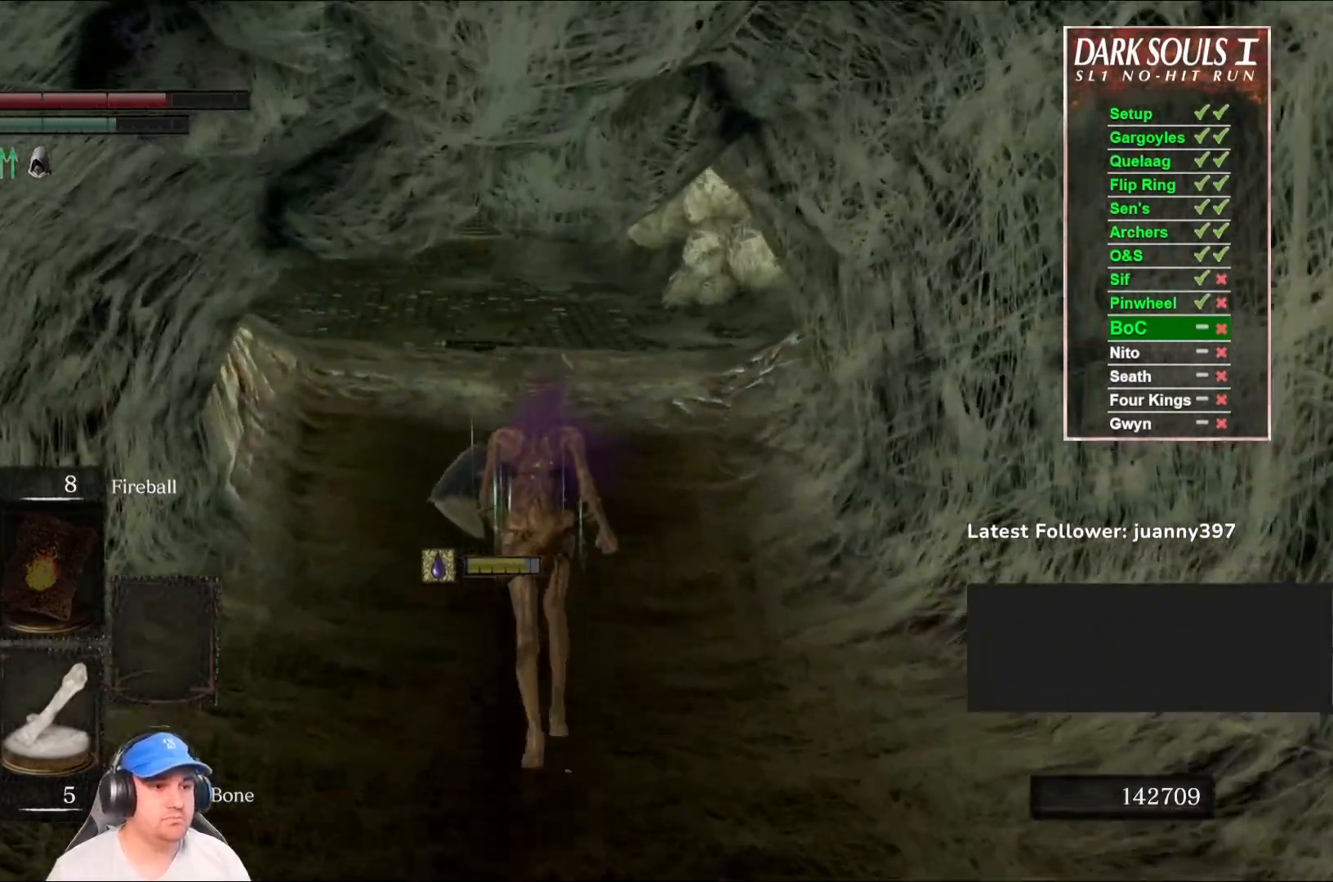
{"buttons": ["B"], "left_stick": "up", "right_stick": "center", "events": [[133, "B", "down"]]}
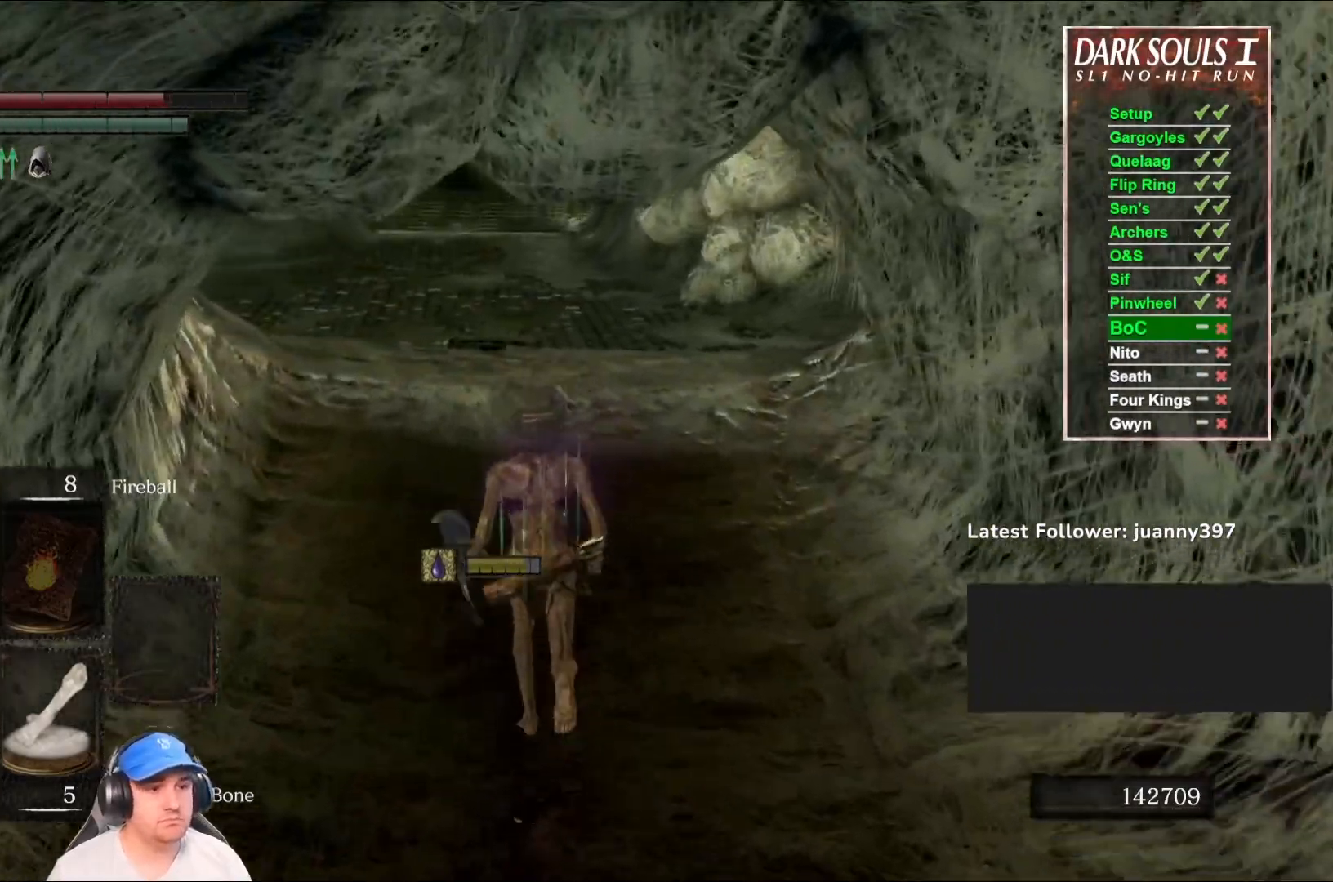
{"buttons": ["B"], "left_stick": "up", "right_stick": "center", "events": []}
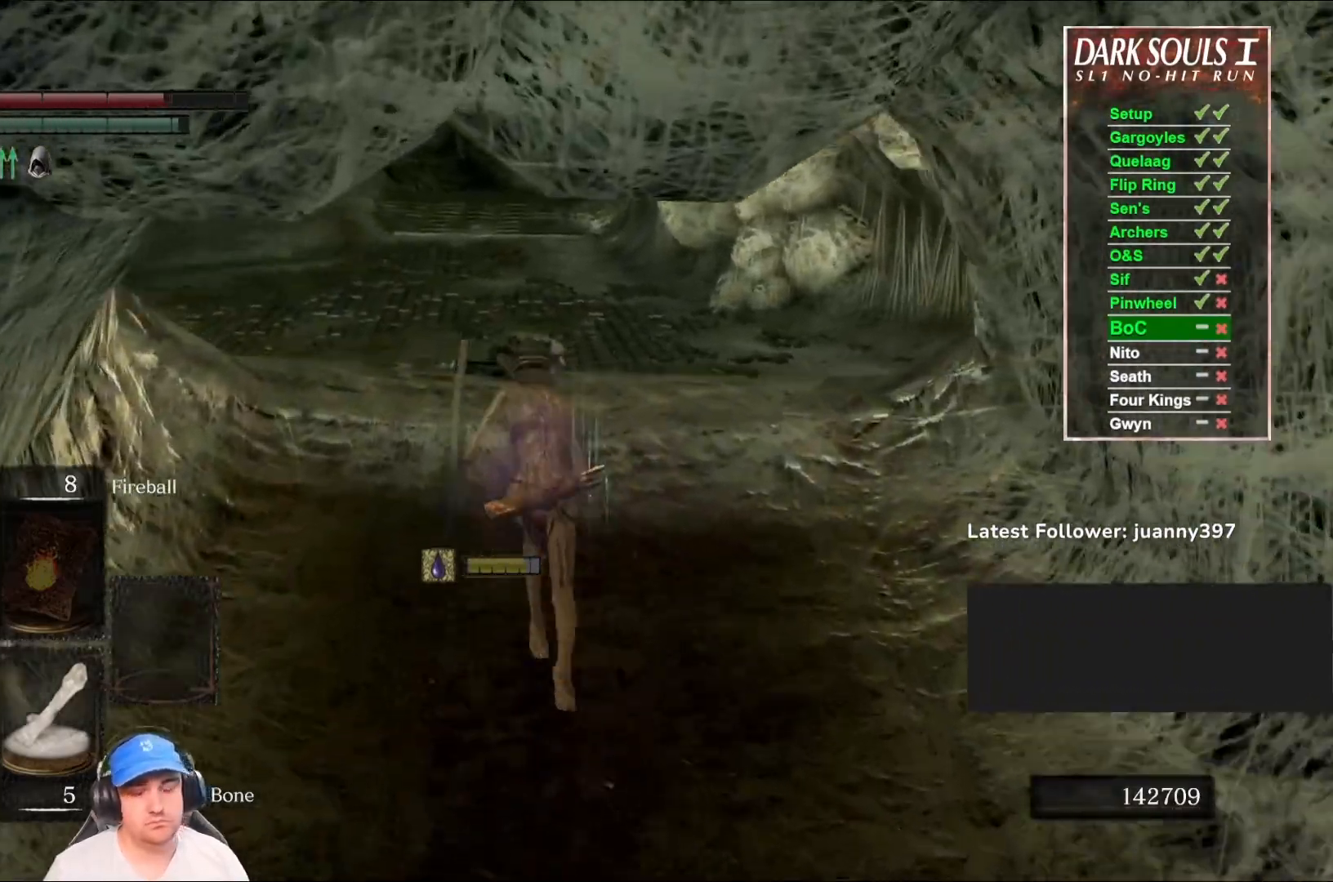
{"buttons": ["B"], "left_stick": "up", "right_stick": "center", "events": []}
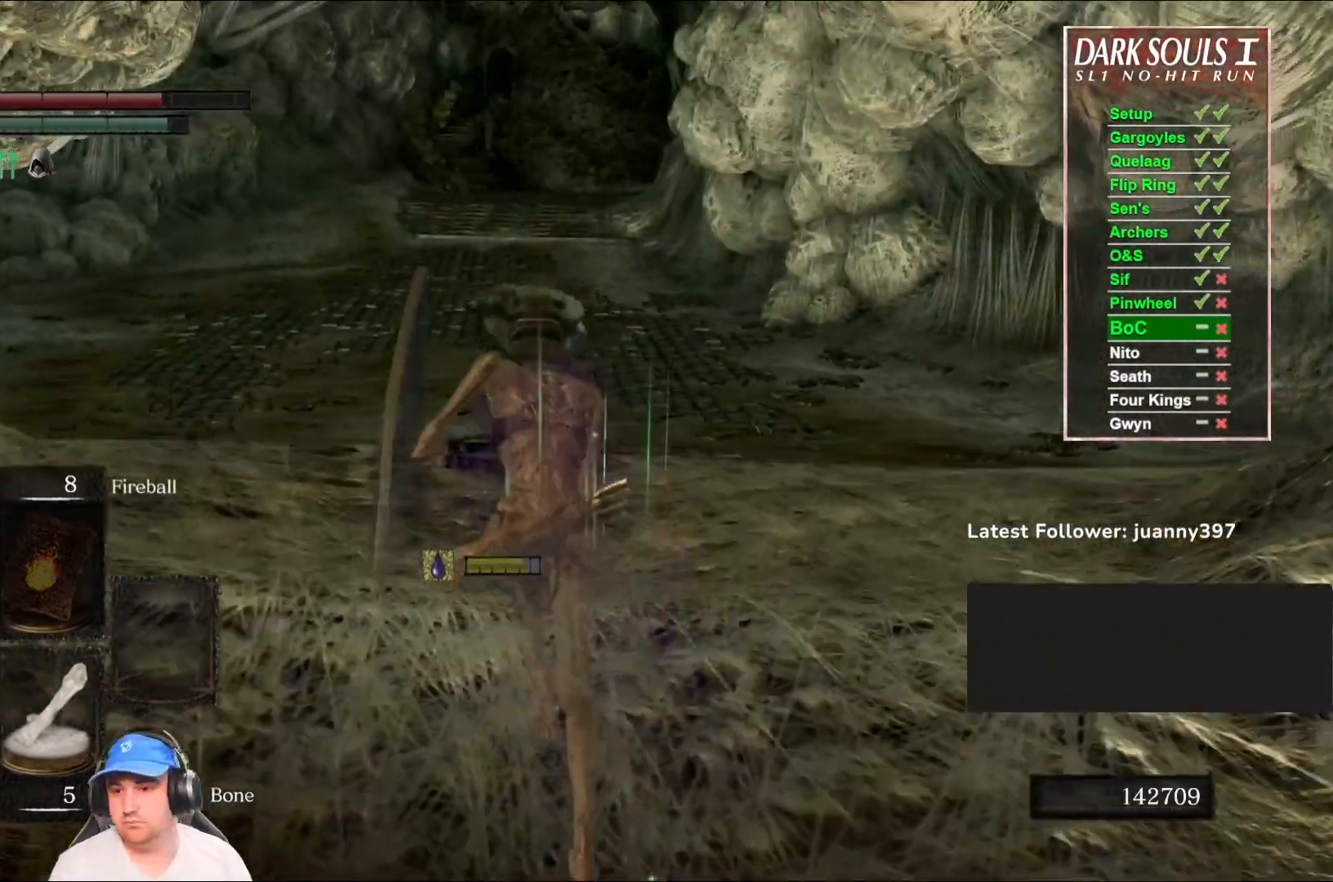
{"buttons": ["B"], "left_stick": "up", "right_stick": "center", "events": []}
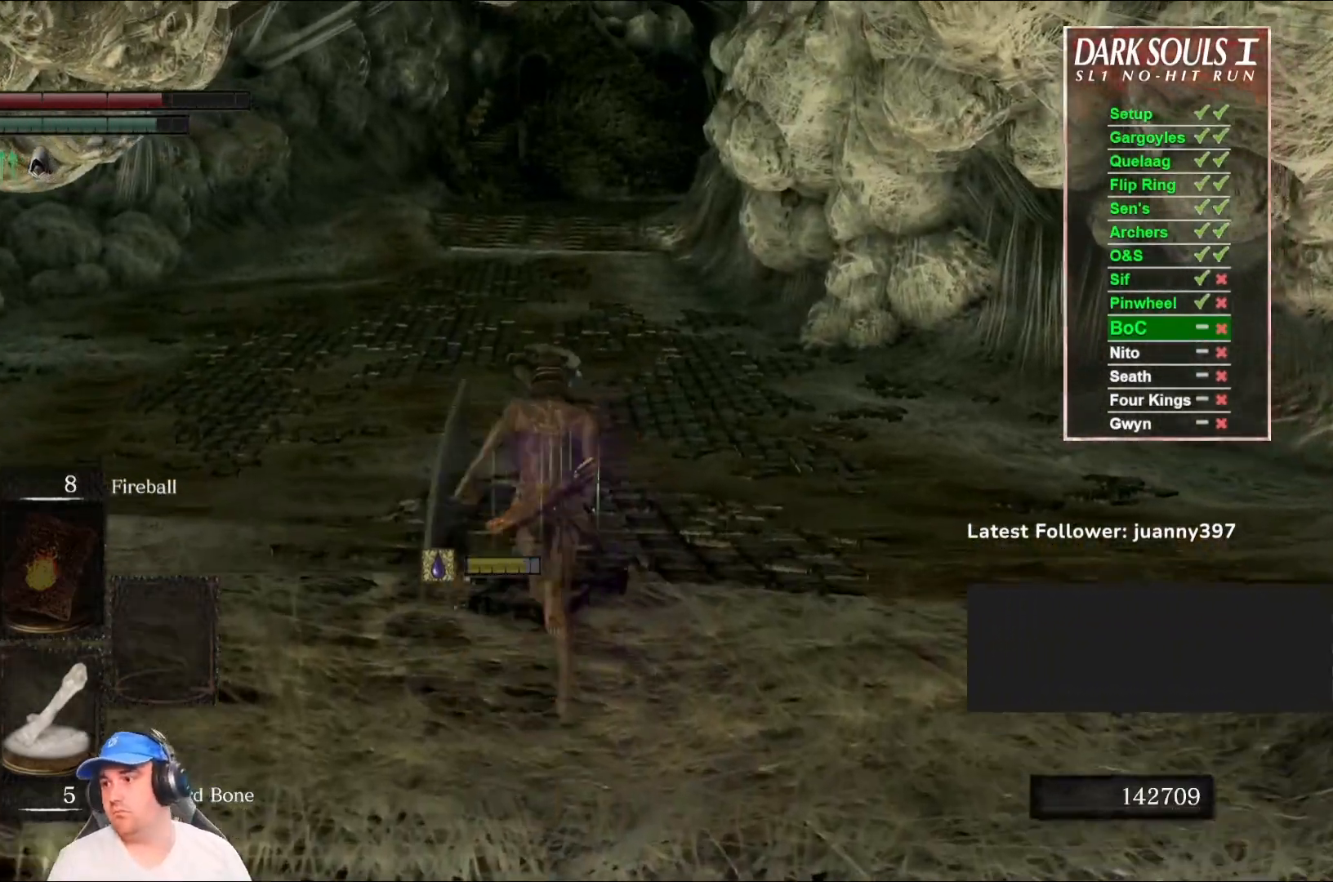
{"buttons": ["B"], "left_stick": "up", "right_stick": "center", "events": []}
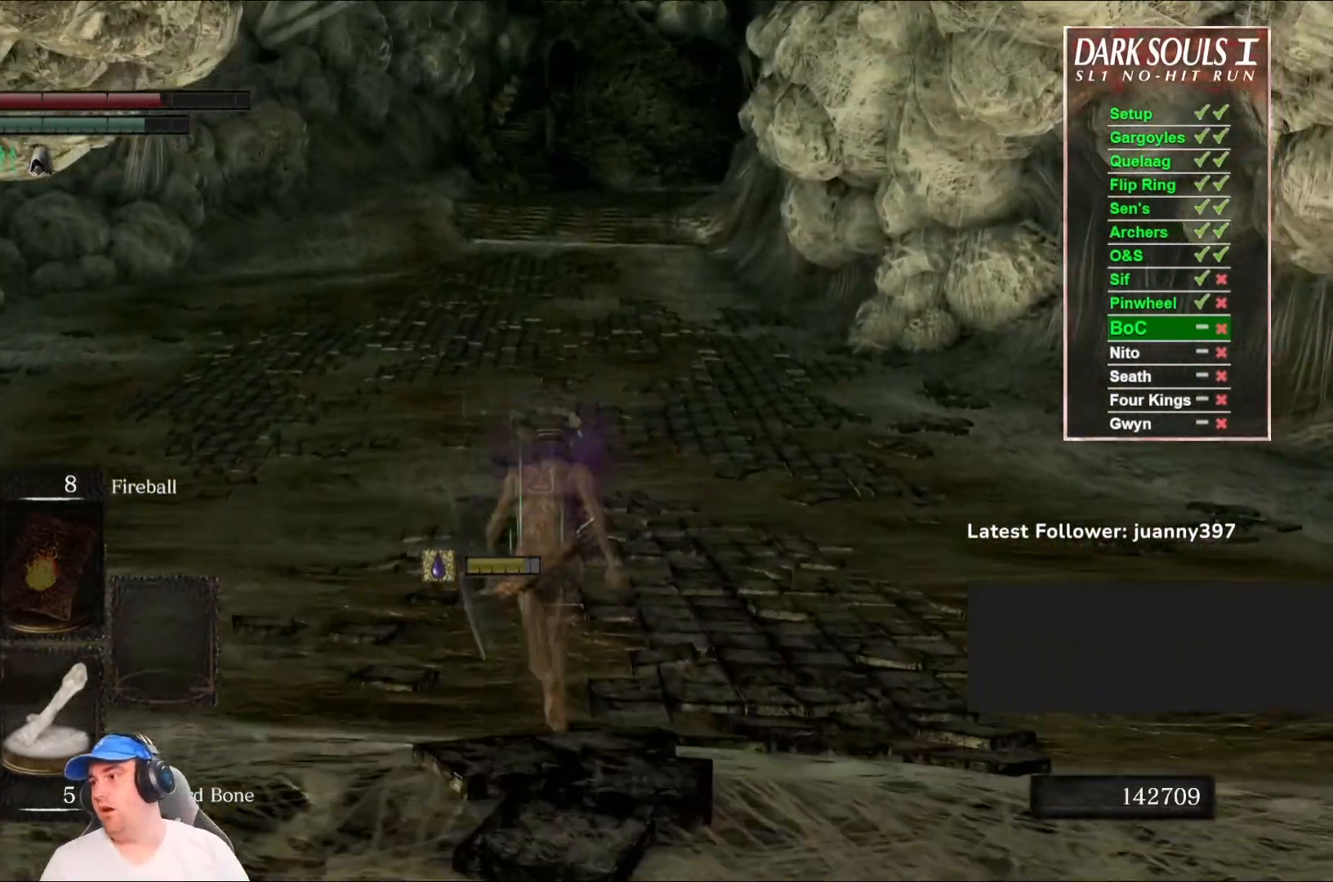
{"buttons": ["B"], "left_stick": "up", "right_stick": "center", "events": []}
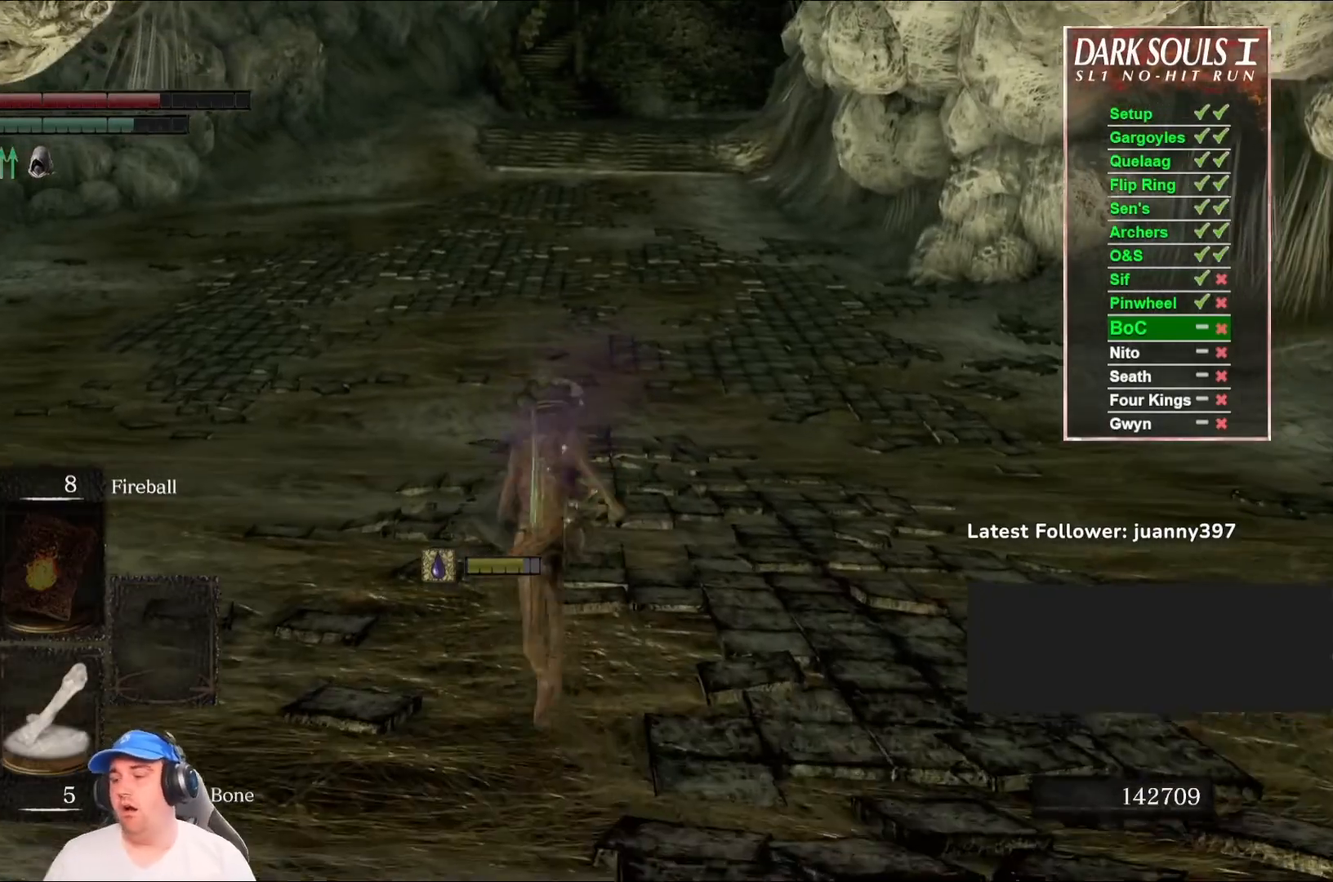
{"buttons": ["B"], "left_stick": "up", "right_stick": "center", "events": []}
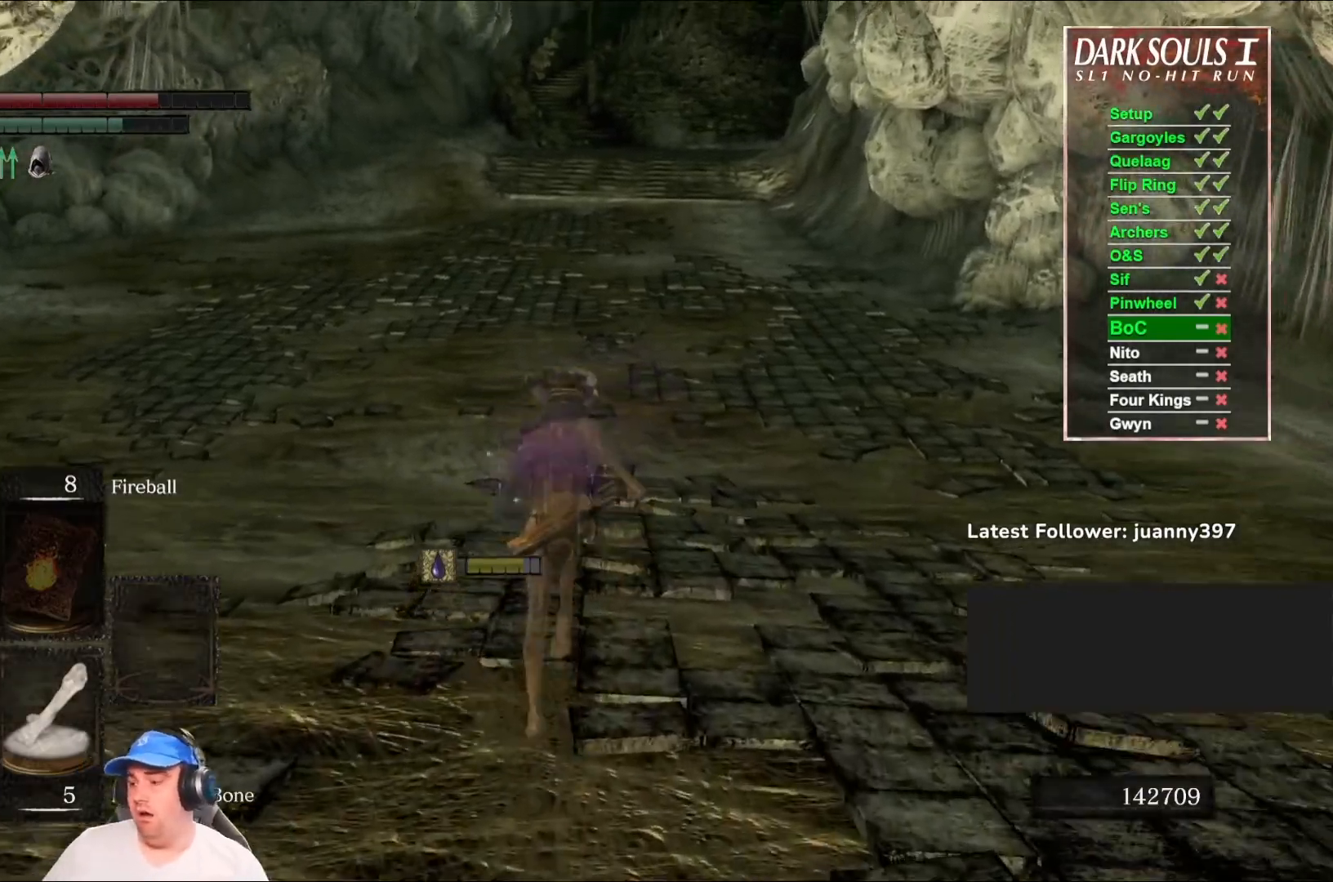
{"buttons": ["B"], "left_stick": "up", "right_stick": "center", "events": []}
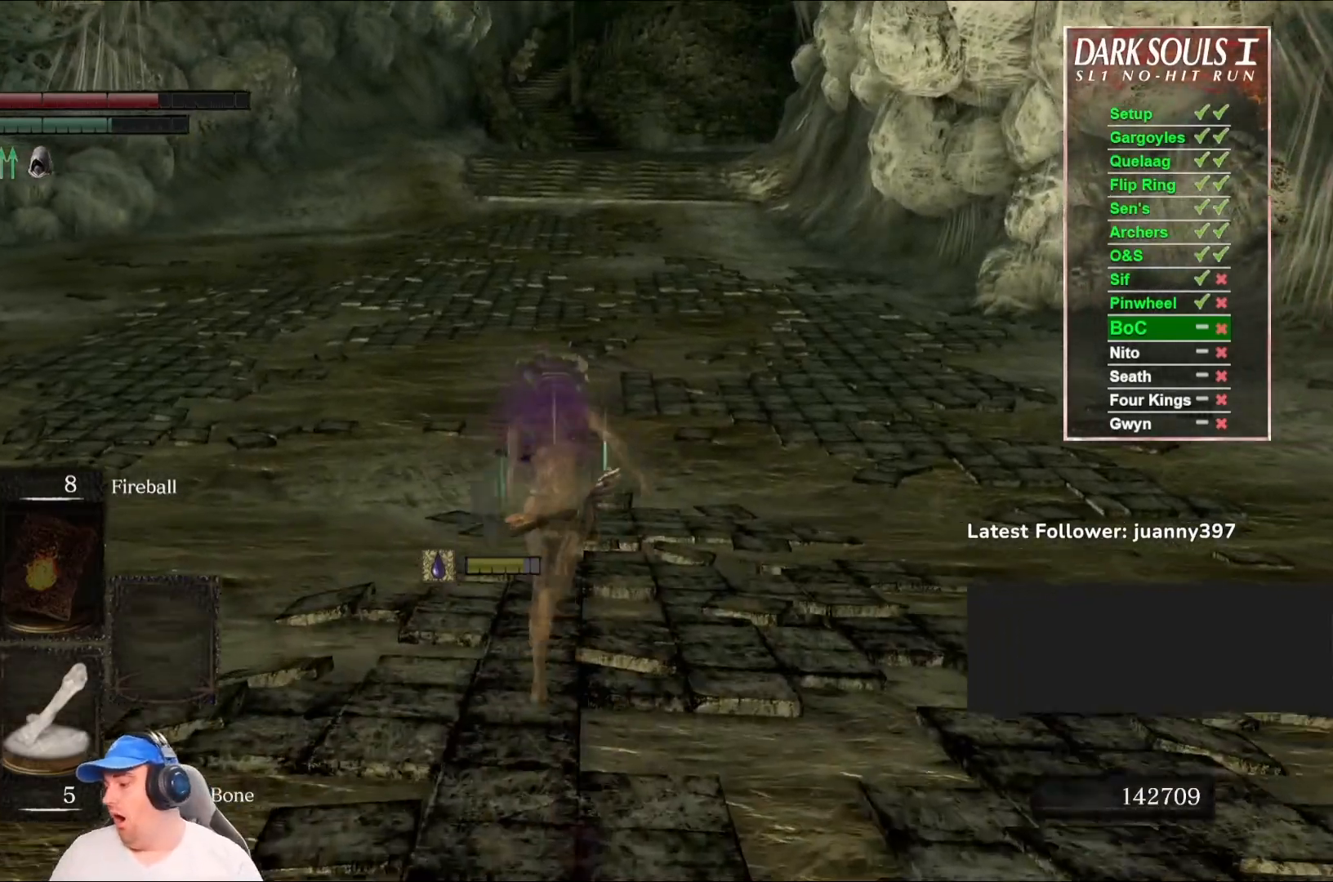
{"buttons": ["B"], "left_stick": "up", "right_stick": "center", "events": []}
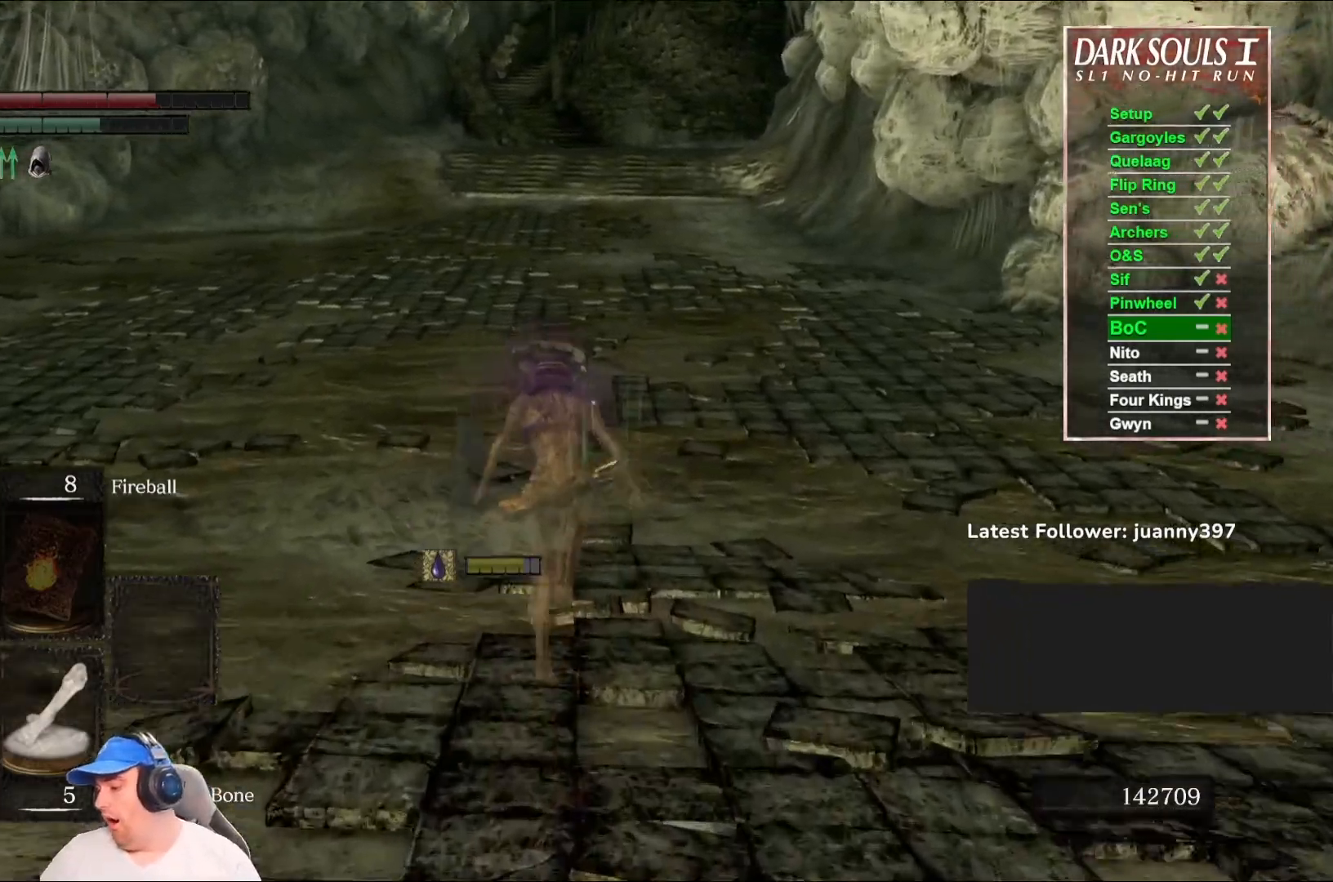
{"buttons": ["B"], "left_stick": "up", "right_stick": "center", "events": []}
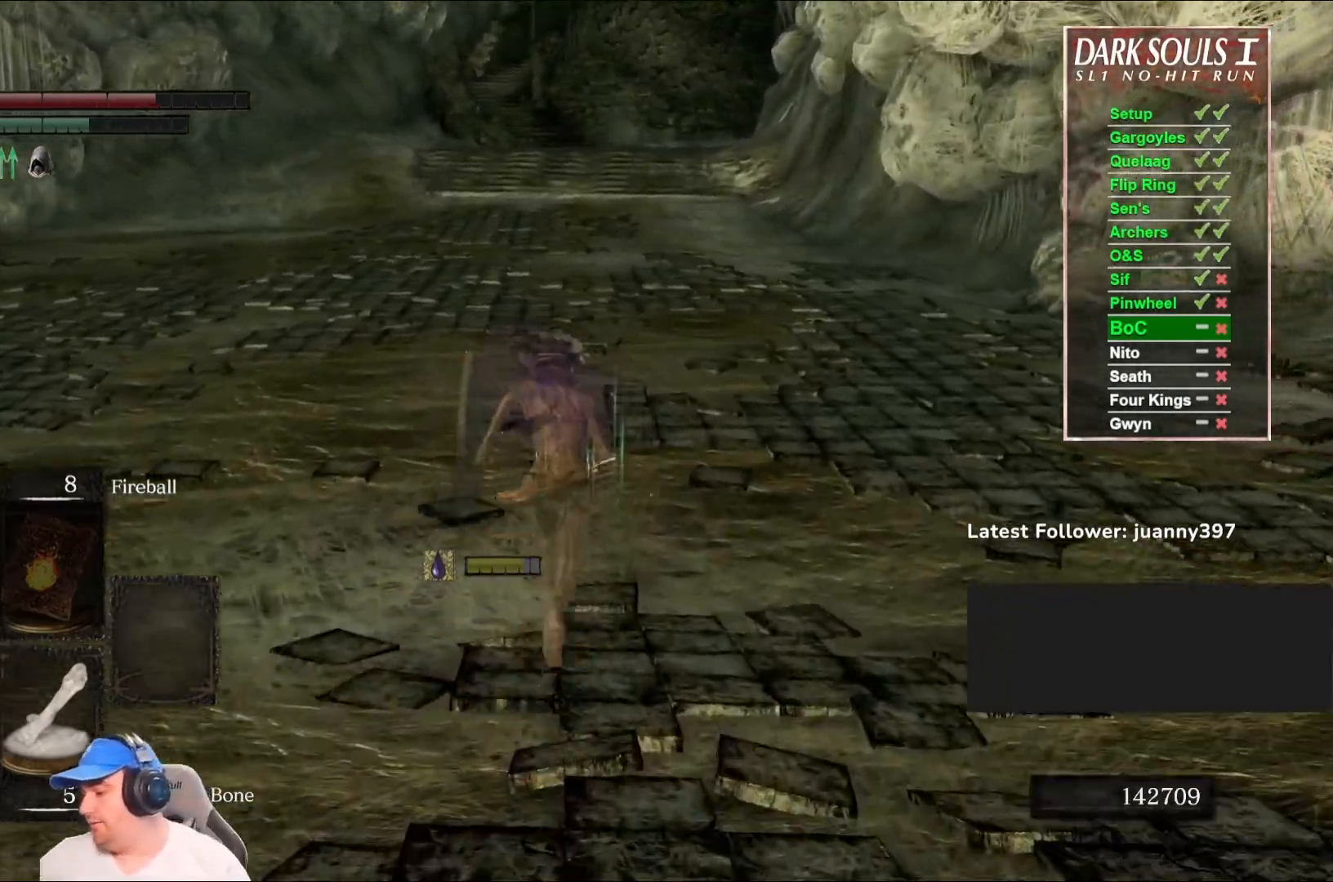
{"buttons": ["B"], "left_stick": "up", "right_stick": "center", "events": []}
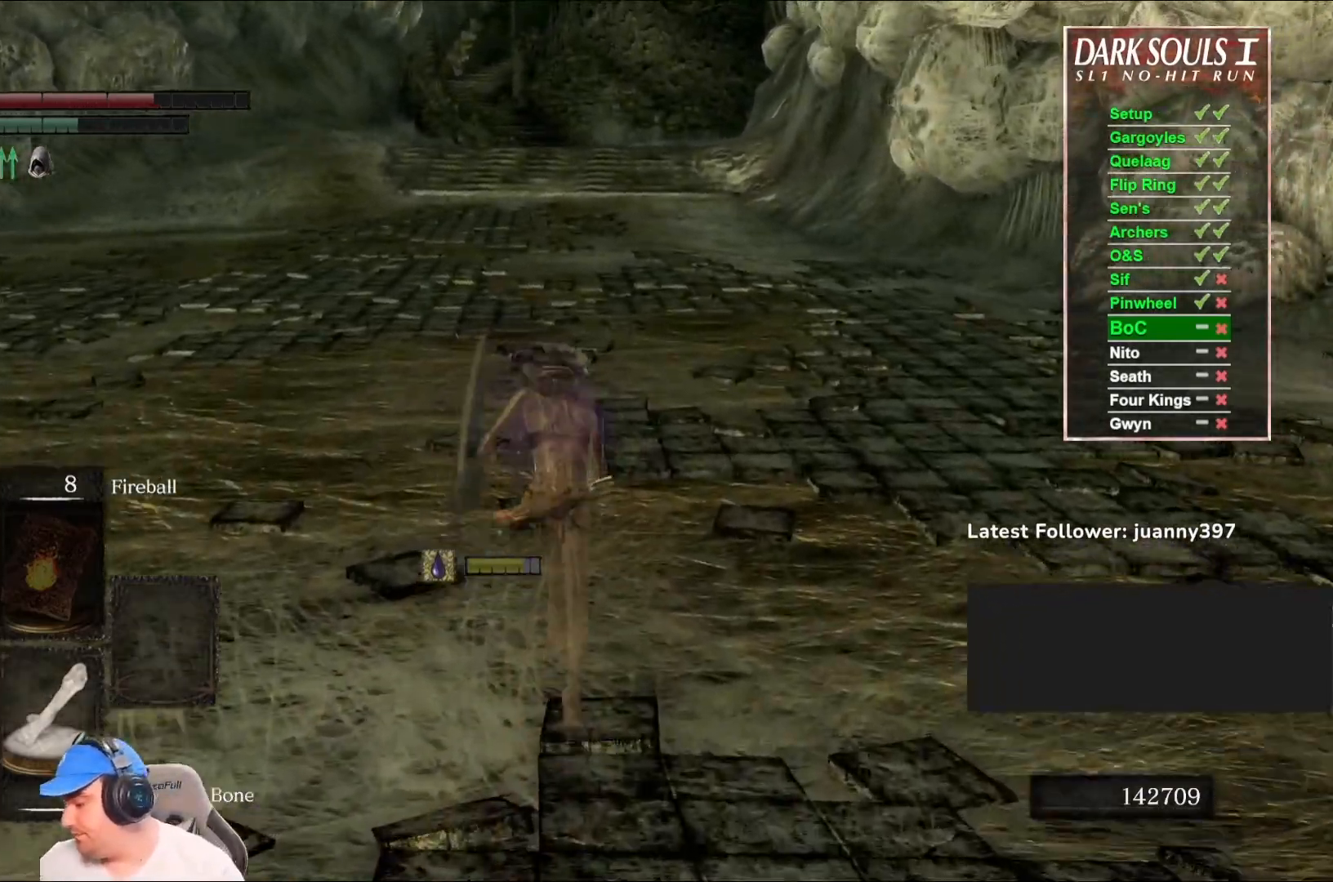
{"buttons": ["B"], "left_stick": "up", "right_stick": "center", "events": []}
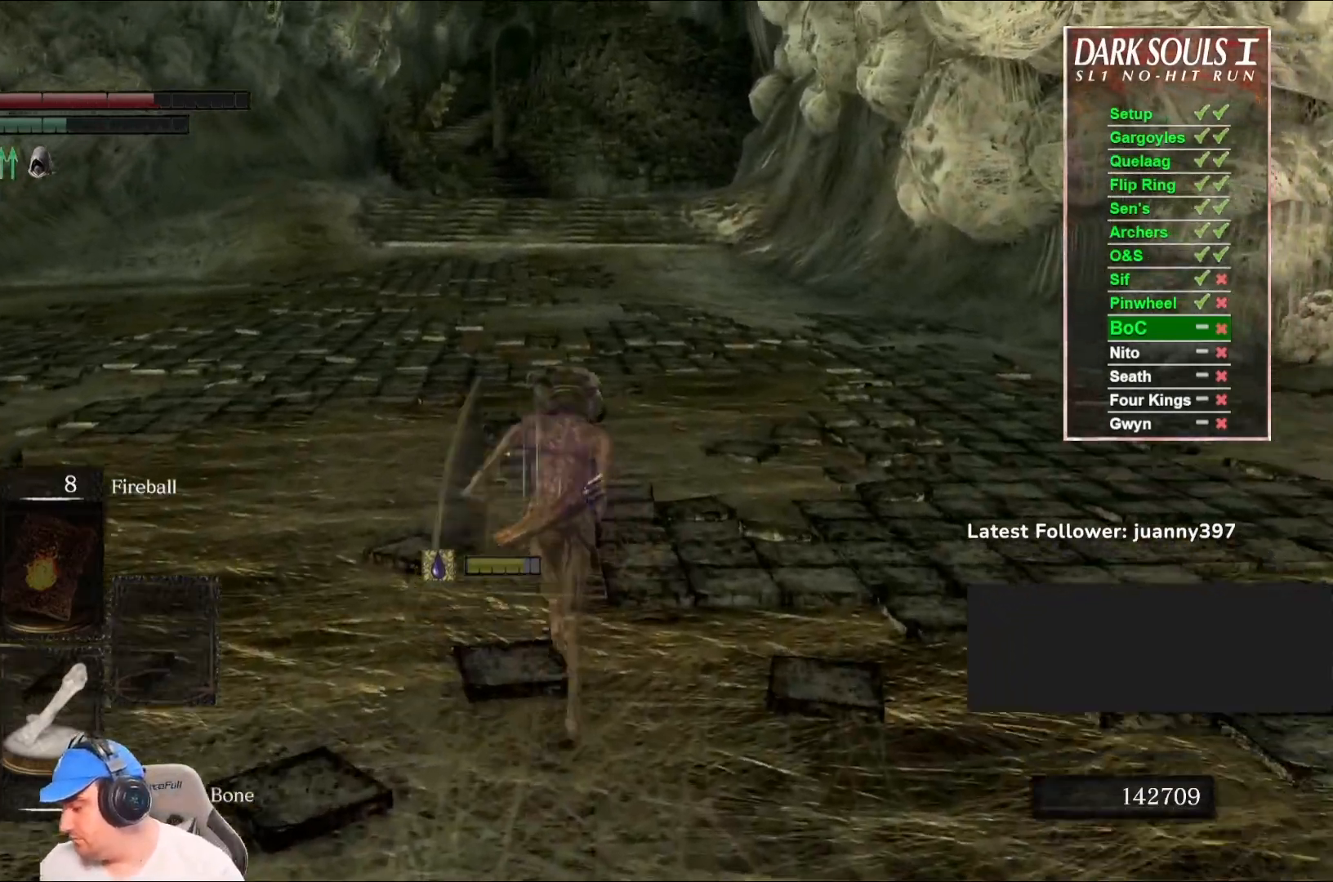
{"buttons": ["B"], "left_stick": "up", "right_stick": "center", "events": []}
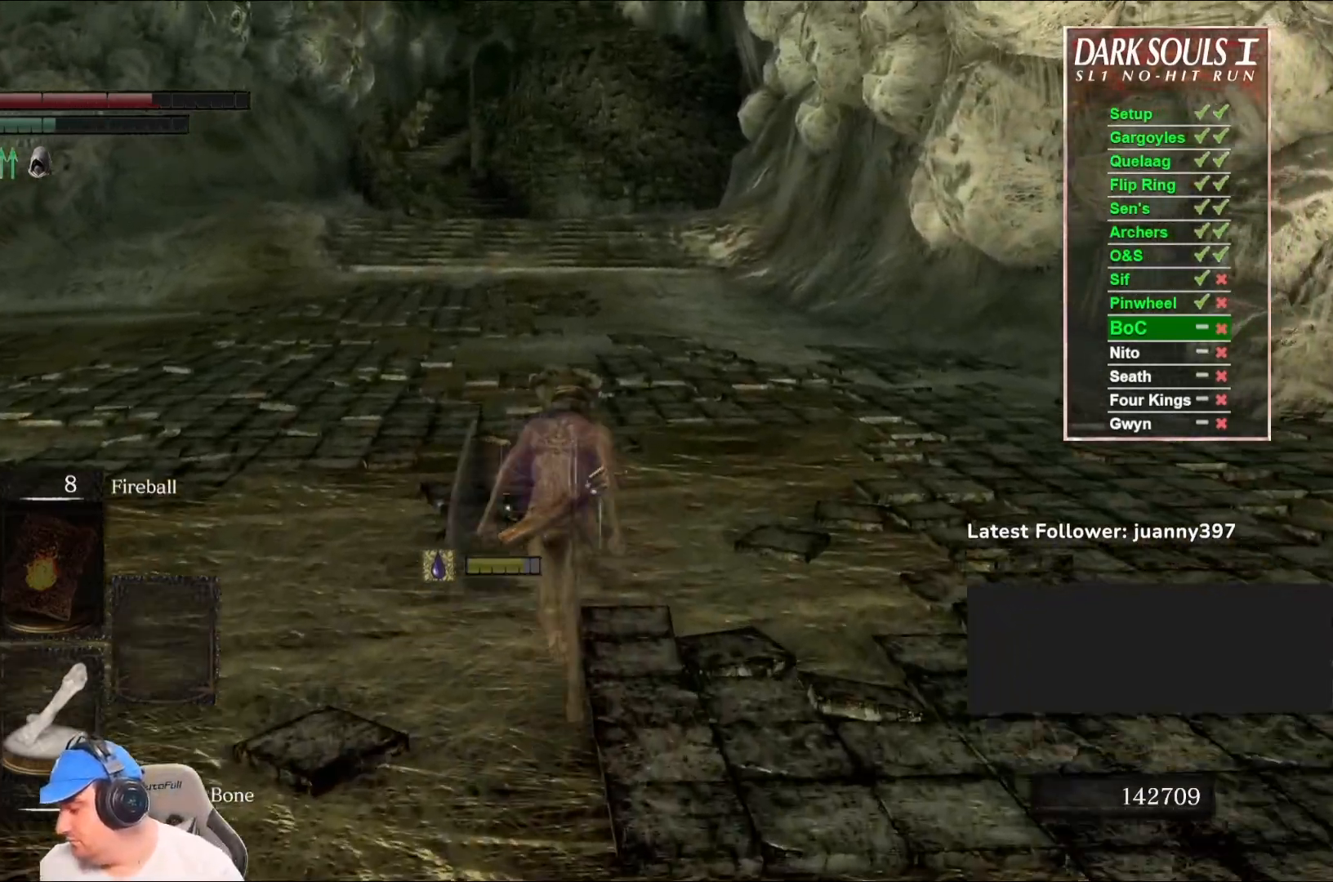
{"buttons": ["B"], "left_stick": "up", "right_stick": "center", "events": []}
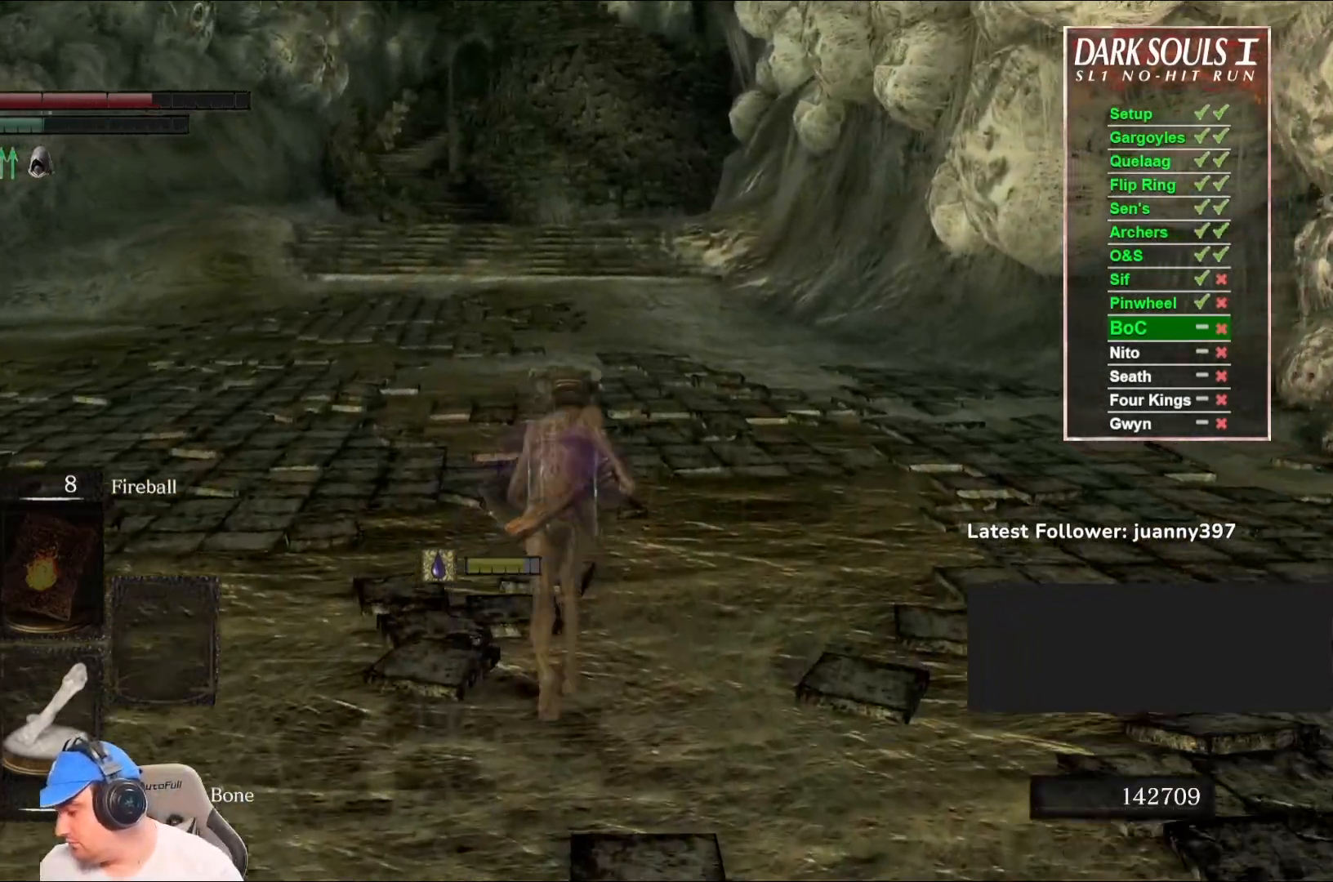
{"buttons": ["B"], "left_stick": "up", "right_stick": "center", "events": []}
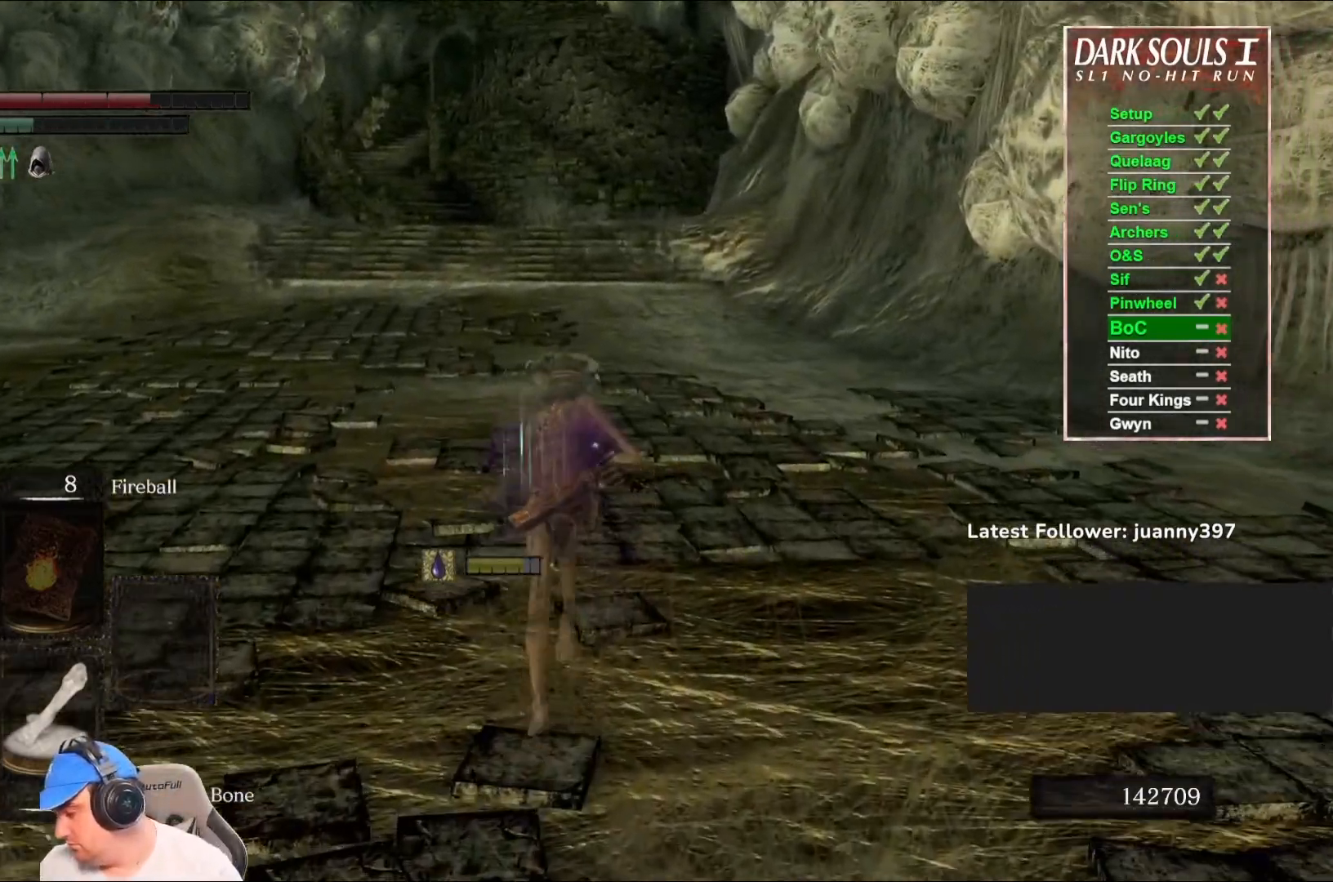
{"buttons": [], "left_stick": "up", "right_stick": "center", "events": [[233, "B", "up"]]}